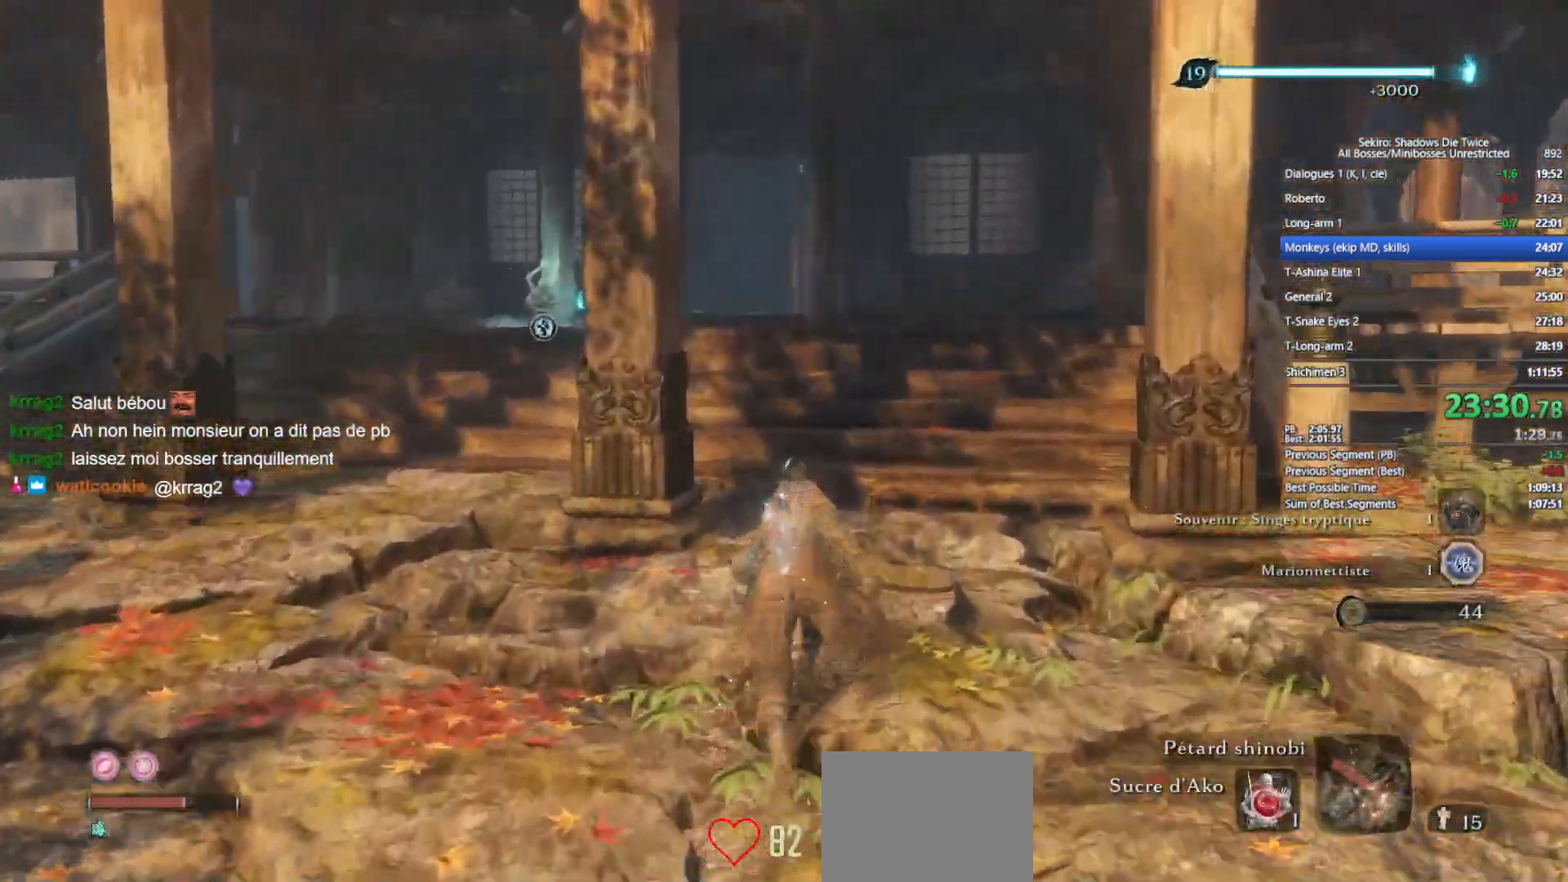
Gameplay with a controller (Xbox layout); each line is a JSON object with the inputs held at the frame after it. "events" lists button and stick changes between this image and that frame as [ms after this image, input, new state], when the widget could be followed in between.
{"buttons": ["A", "B"], "left_stick": "up", "right_stick": "center", "events": [[483, "A", "down"]]}
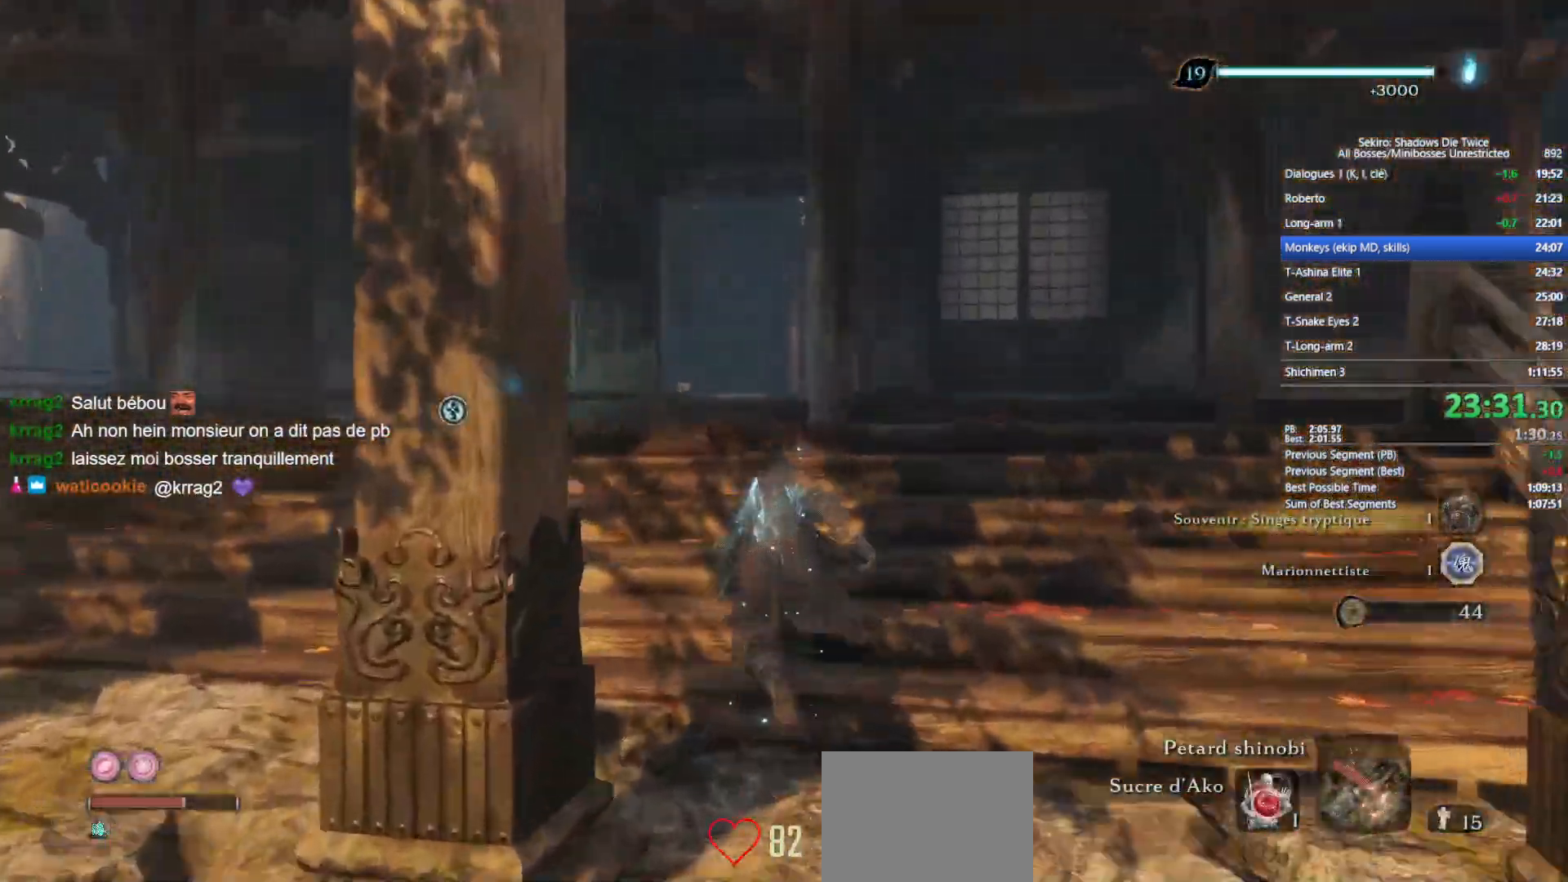
{"buttons": ["B"], "left_stick": "up", "right_stick": "center", "events": [[183, "A", "up"]]}
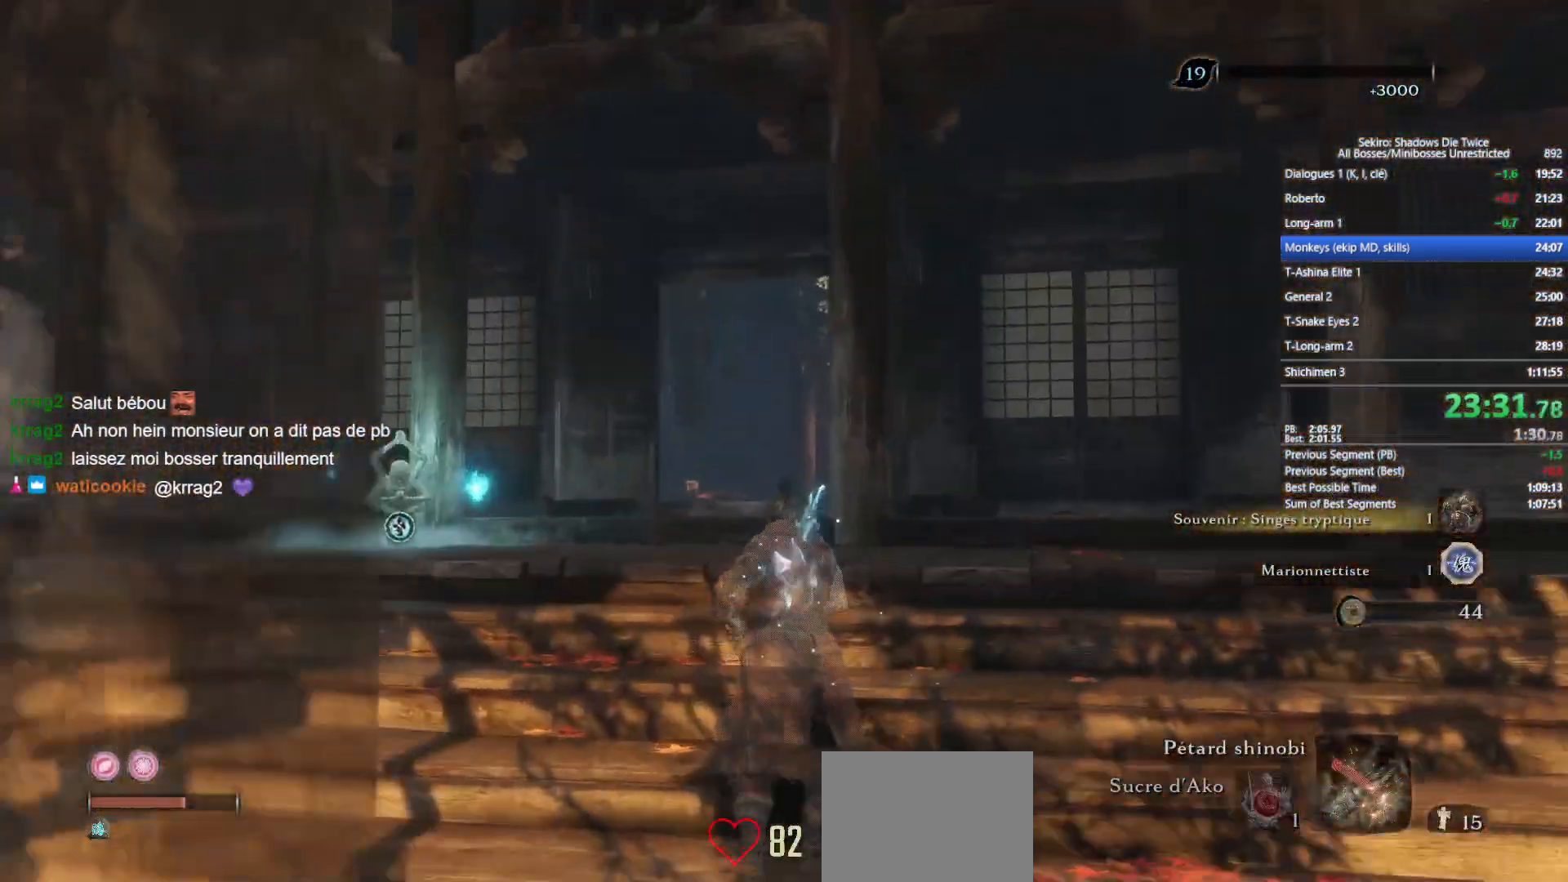
{"buttons": ["B"], "left_stick": "up", "right_stick": "down", "events": [[450, "right_stick", "down"]]}
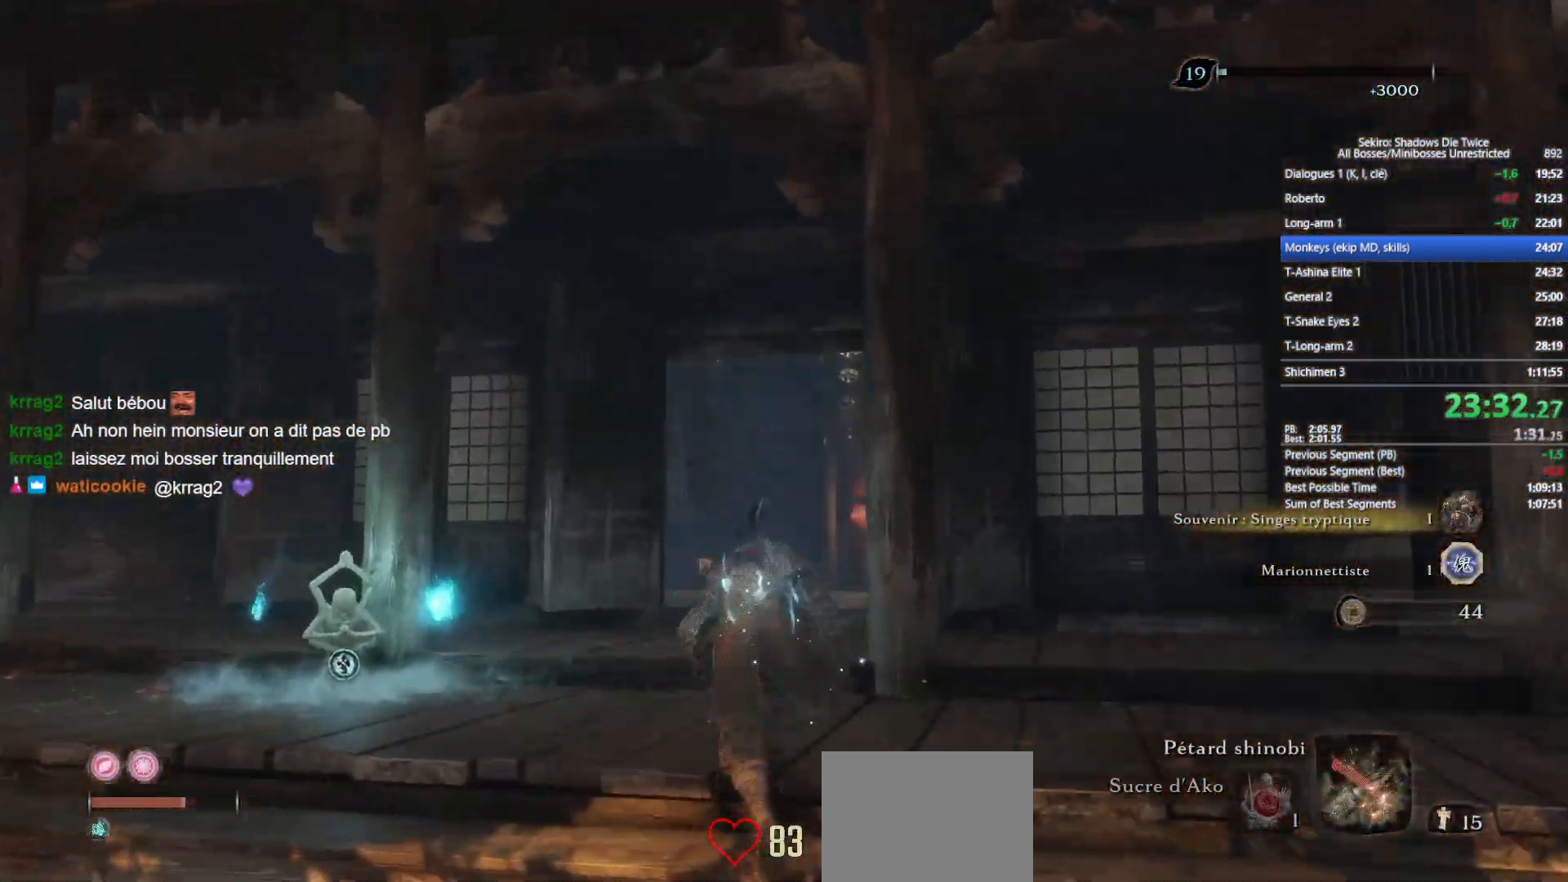
{"buttons": [], "left_stick": "up", "right_stick": "center", "events": [[133, "right_stick", "center"], [283, "right_stick", "down-right"], [367, "B", "up"], [433, "right_stick", "center"]]}
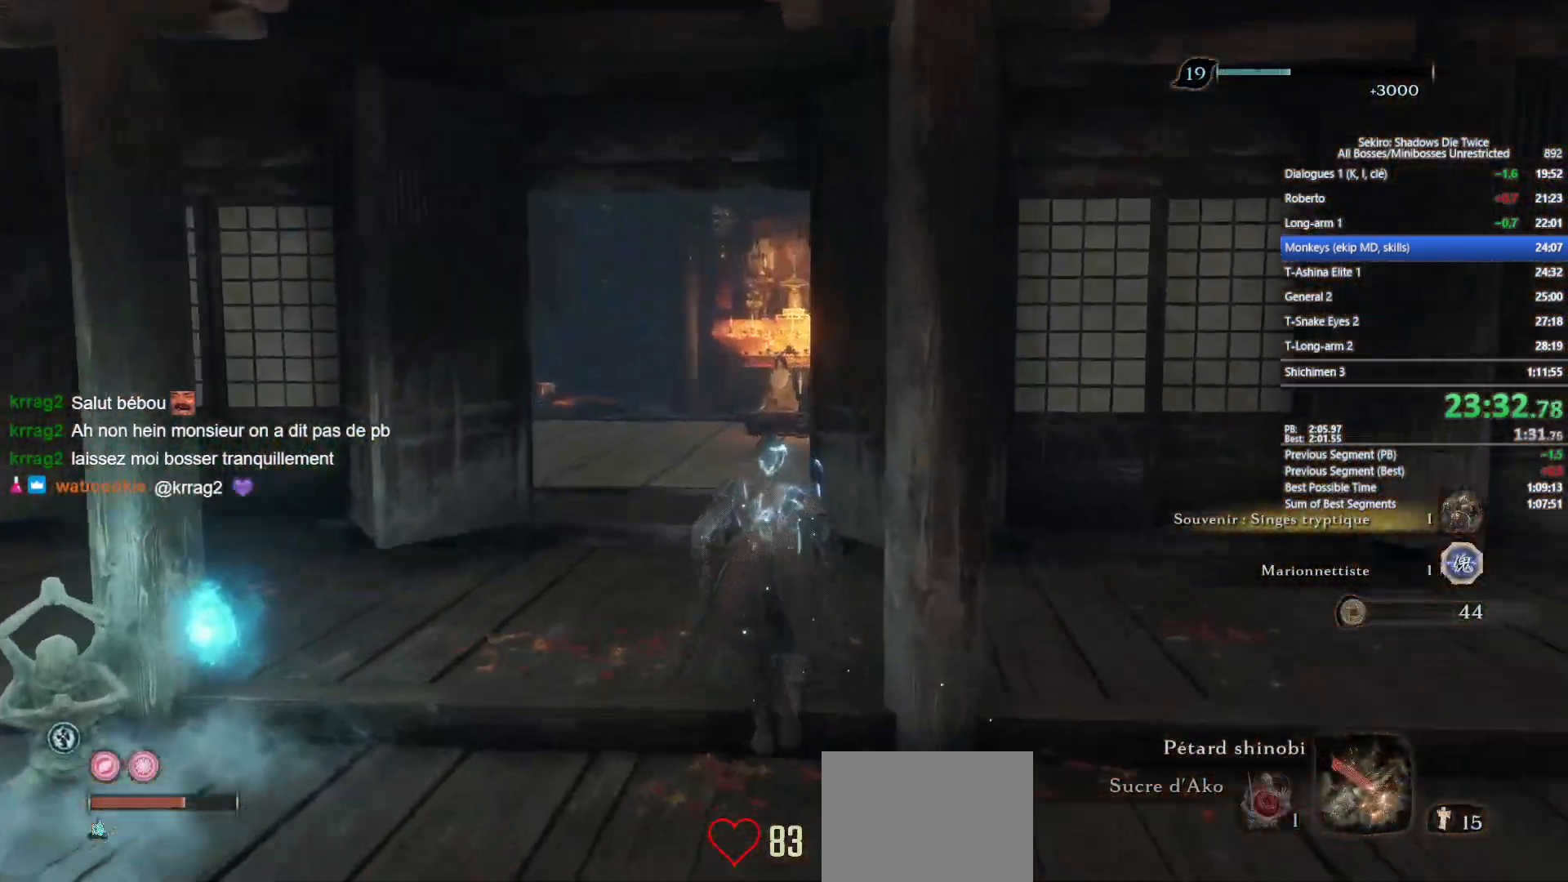
{"buttons": [], "left_stick": "up", "right_stick": "center", "events": [[150, "right_stick", "down"], [233, "right_stick", "center"]]}
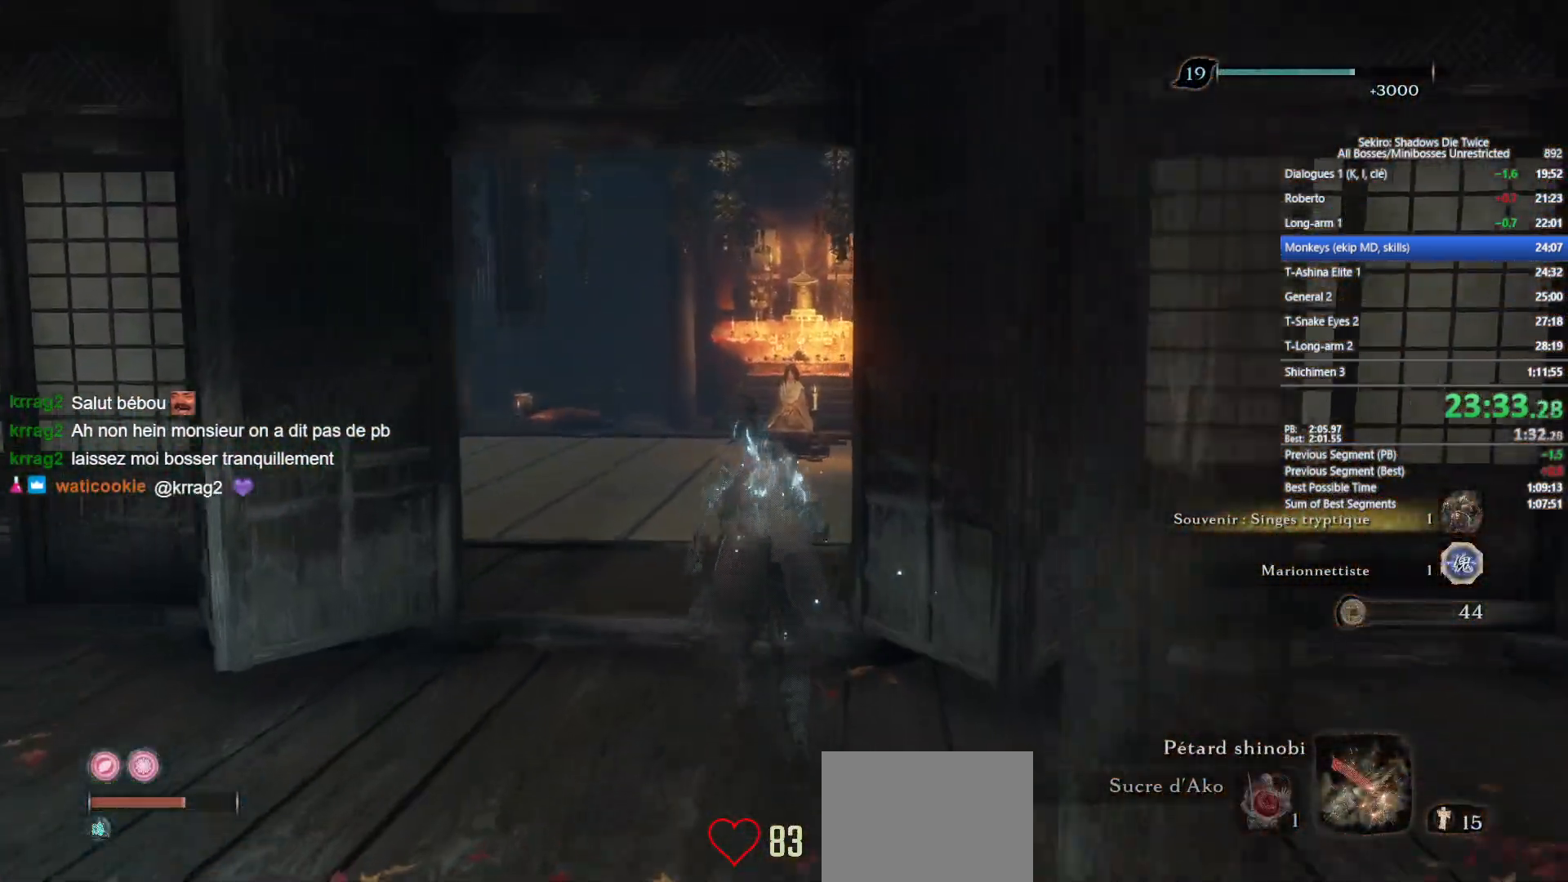
{"buttons": ["A", "X"], "left_stick": "up", "right_stick": "center", "events": [[200, "A", "down"], [233, "X", "down"]]}
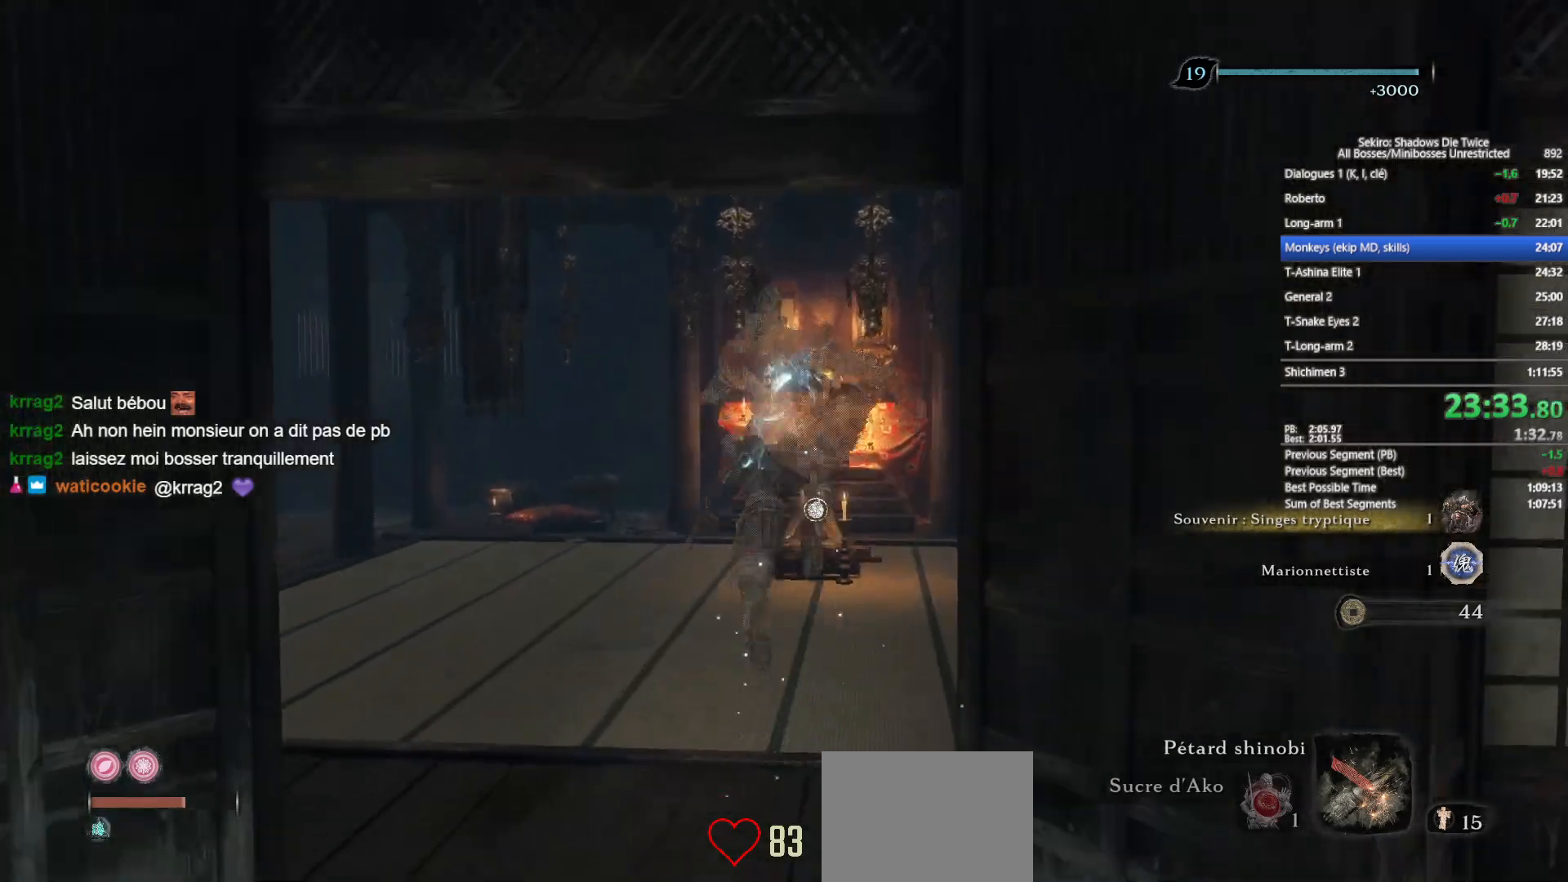
{"buttons": ["X"], "left_stick": "up", "right_stick": "center", "events": [[33, "A", "up"], [33, "X", "up"], [183, "right_stick", "down"], [317, "right_stick", "center"], [433, "X", "down"]]}
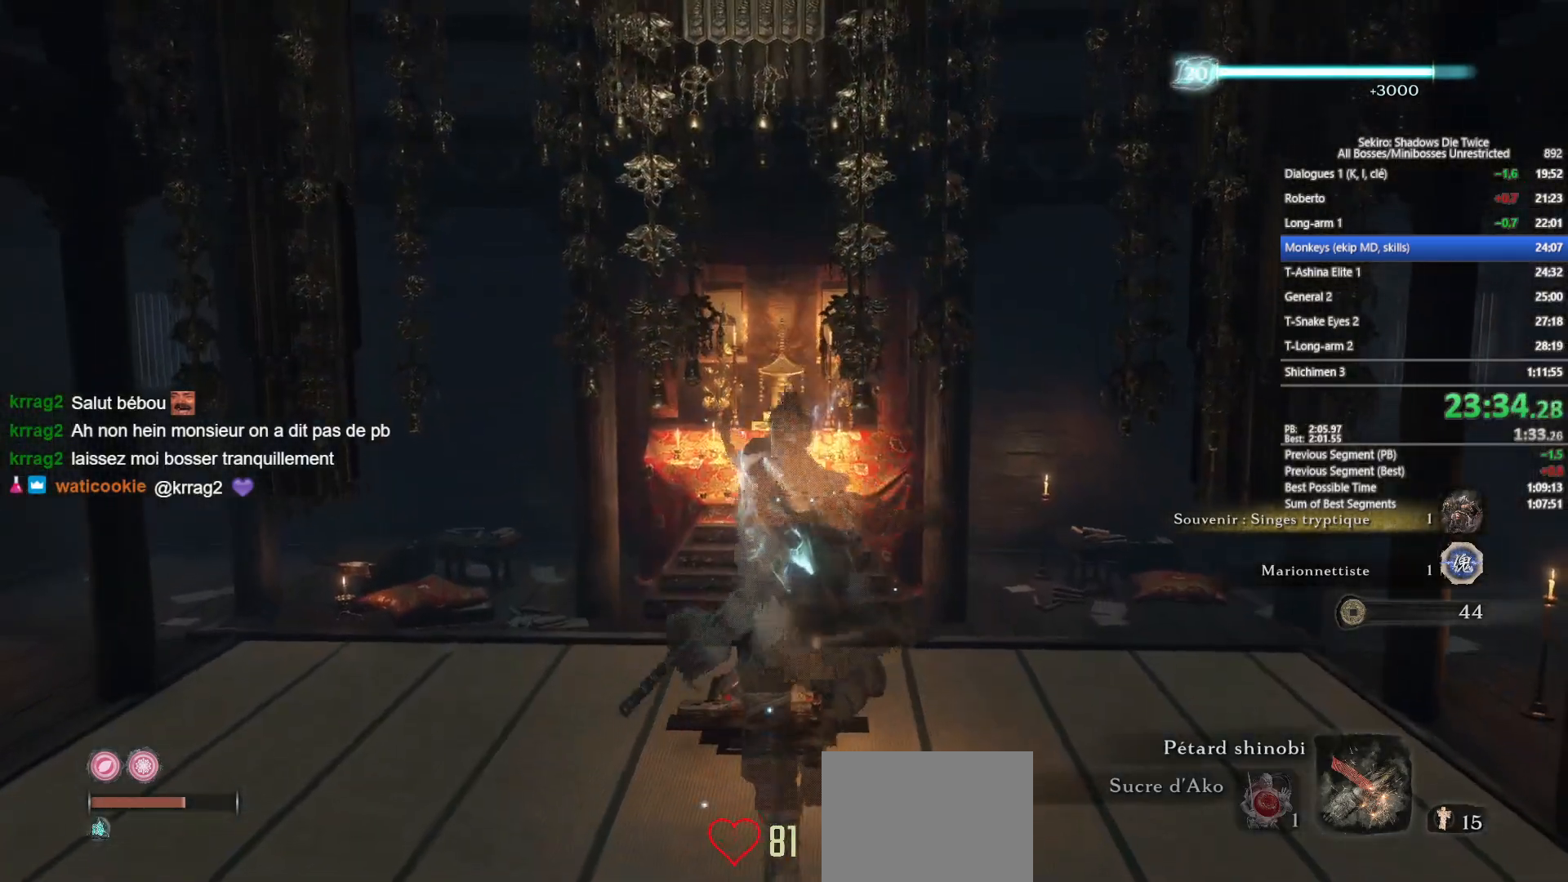
{"buttons": [], "left_stick": "up", "right_stick": "center", "events": [[33, "X", "up"], [150, "X", "down"], [267, "X", "up"], [367, "X", "down"], [467, "X", "up"]]}
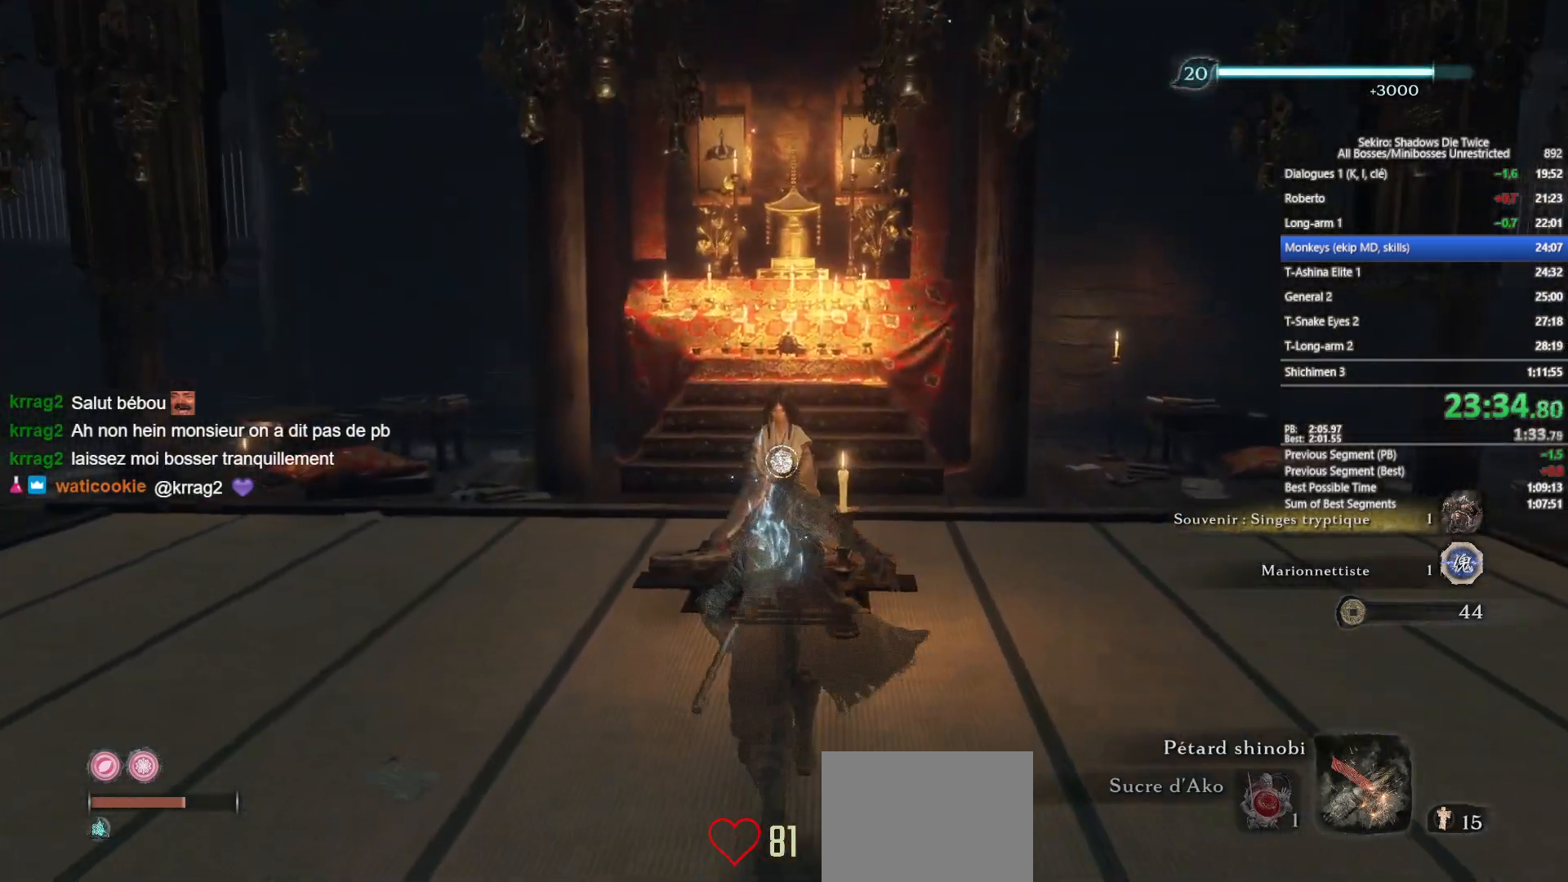
{"buttons": [], "left_stick": "center", "right_stick": "down-right", "events": [[50, "X", "down"], [167, "X", "up"], [233, "X", "down"], [283, "left_stick", "center"], [333, "X", "up"], [450, "right_stick", "right"], [500, "right_stick", "down-right"]]}
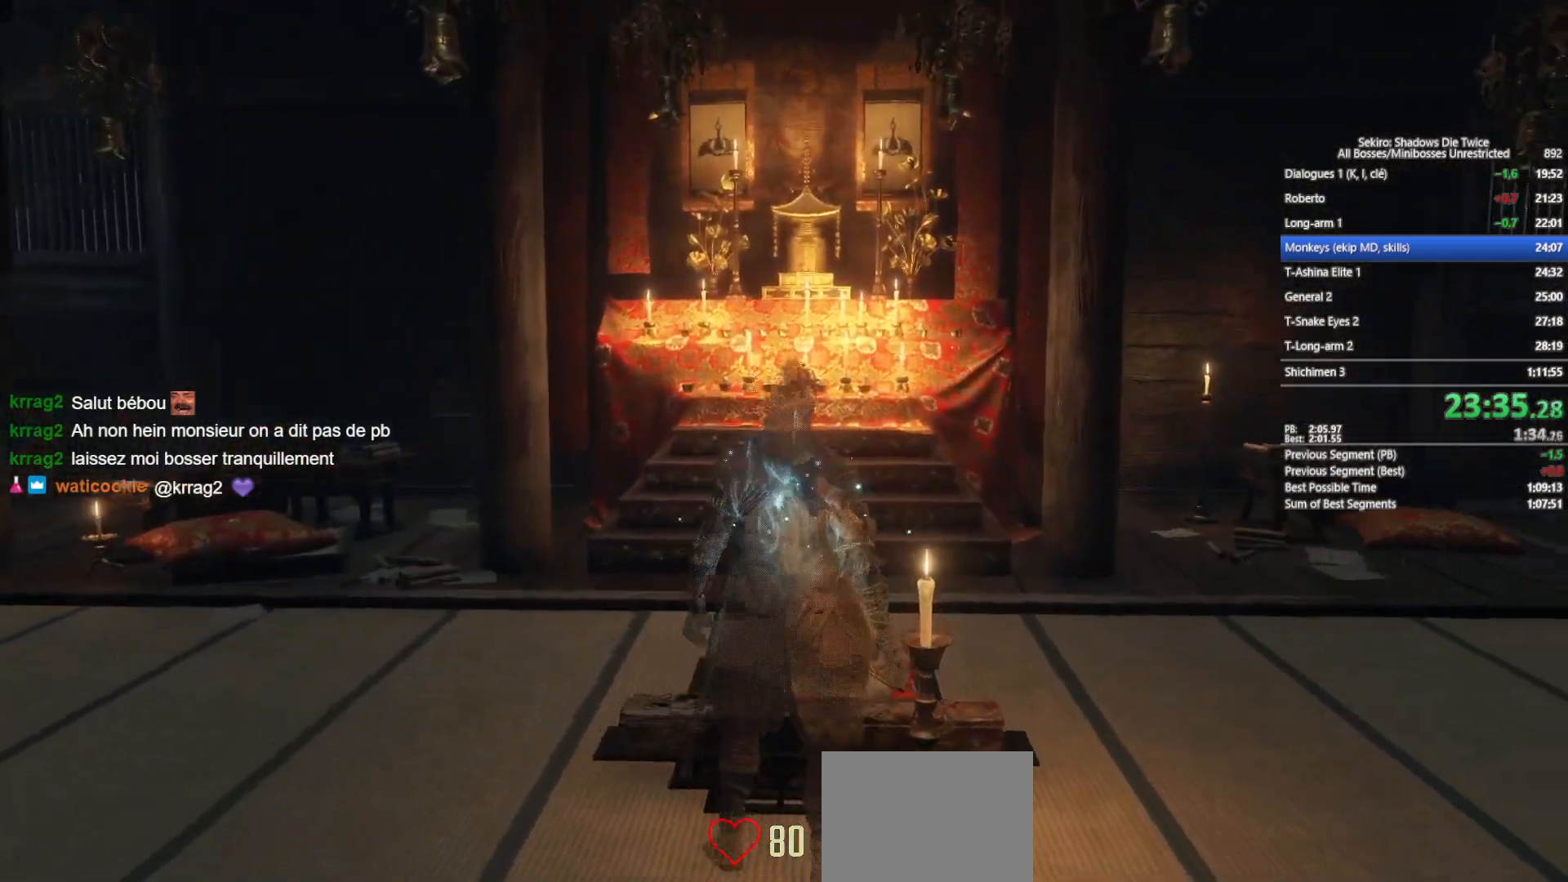
{"buttons": [], "left_stick": "center", "right_stick": "down-right", "events": [[33, "A", "down"], [100, "A", "up"], [183, "A", "down"], [300, "A", "up"], [383, "A", "down"], [483, "A", "up"]]}
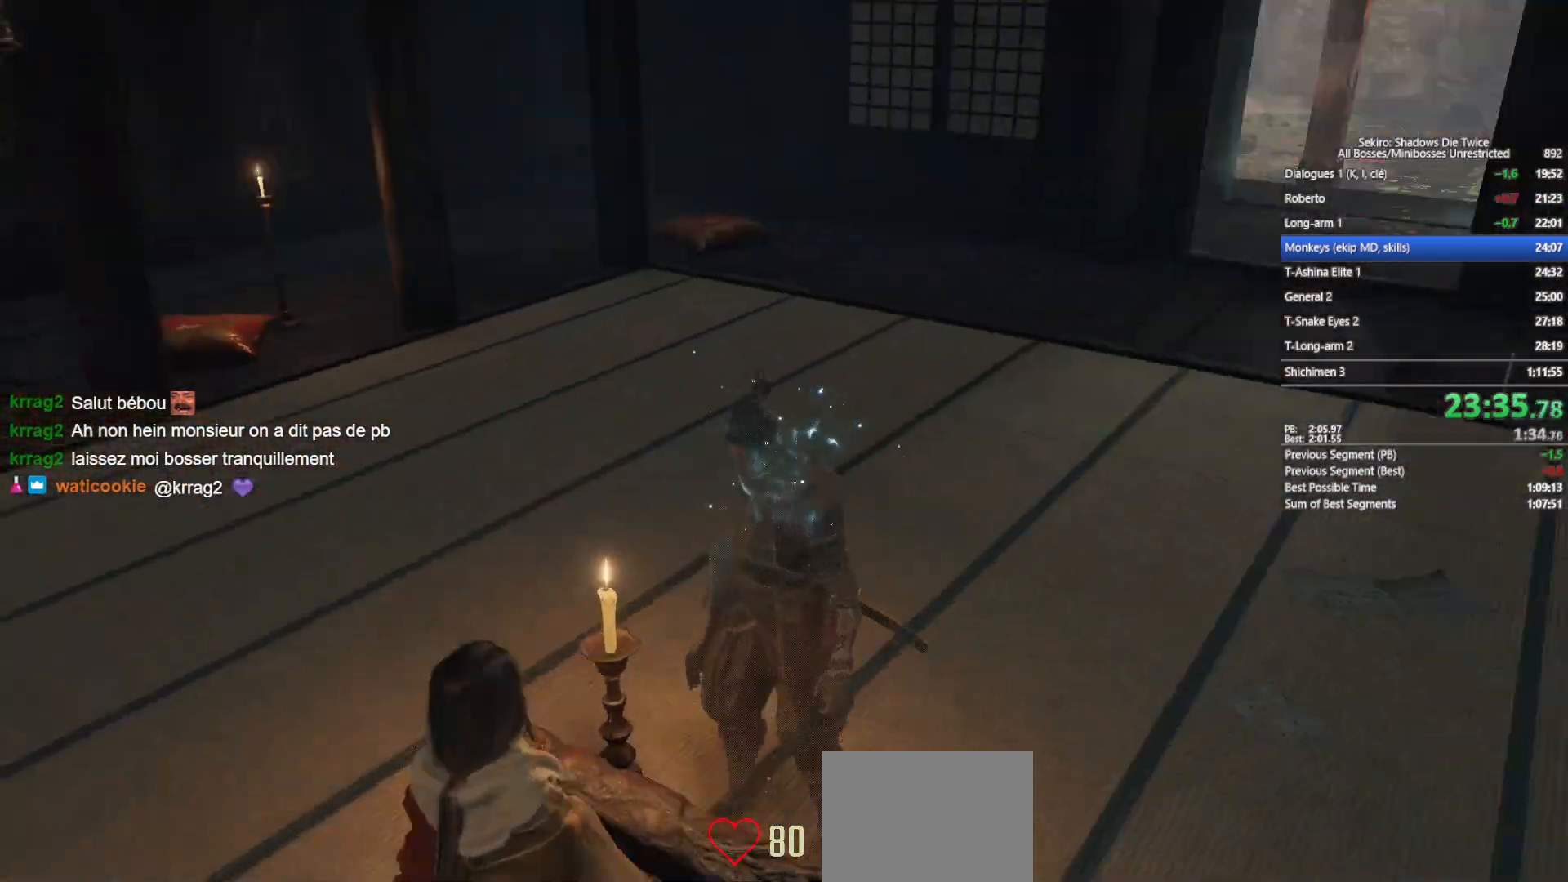
{"buttons": ["A"], "left_stick": "center", "right_stick": "right", "events": [[67, "A", "down"], [67, "right_stick", "center"], [167, "right_stick", "right"], [183, "A", "up"], [233, "A", "down"], [283, "right_stick", "center"], [367, "A", "up"], [400, "right_stick", "right"], [450, "A", "down"]]}
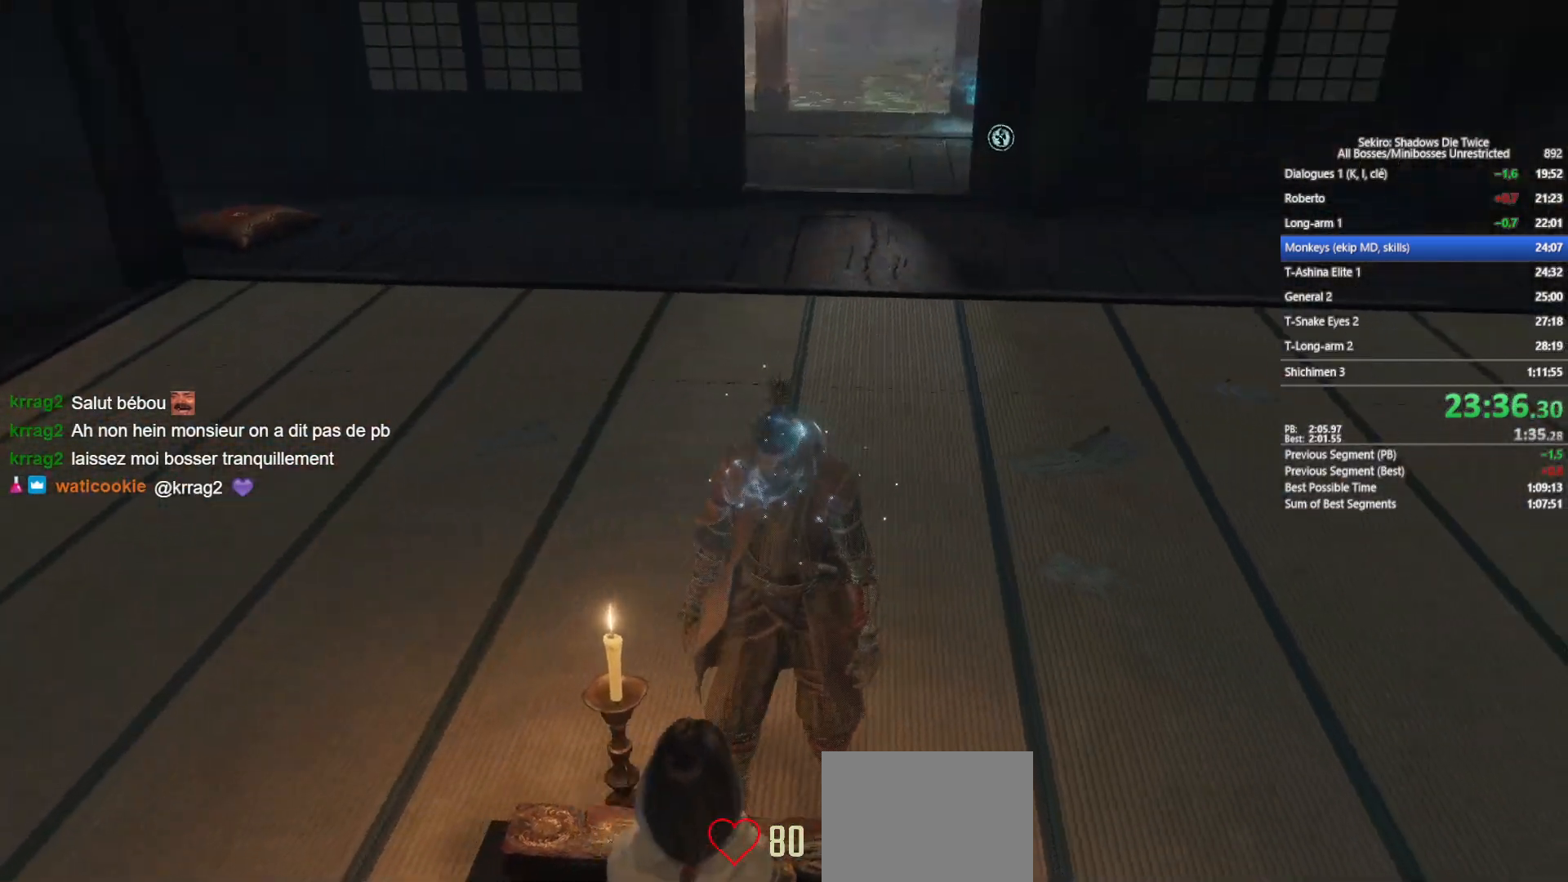
{"buttons": ["A"], "left_stick": "center", "right_stick": "center", "events": [[33, "A", "up"], [33, "right_stick", "center"], [117, "A", "down"], [167, "right_stick", "right"], [233, "A", "up"], [267, "right_stick", "center"], [317, "A", "down"], [400, "A", "up"], [483, "A", "down"]]}
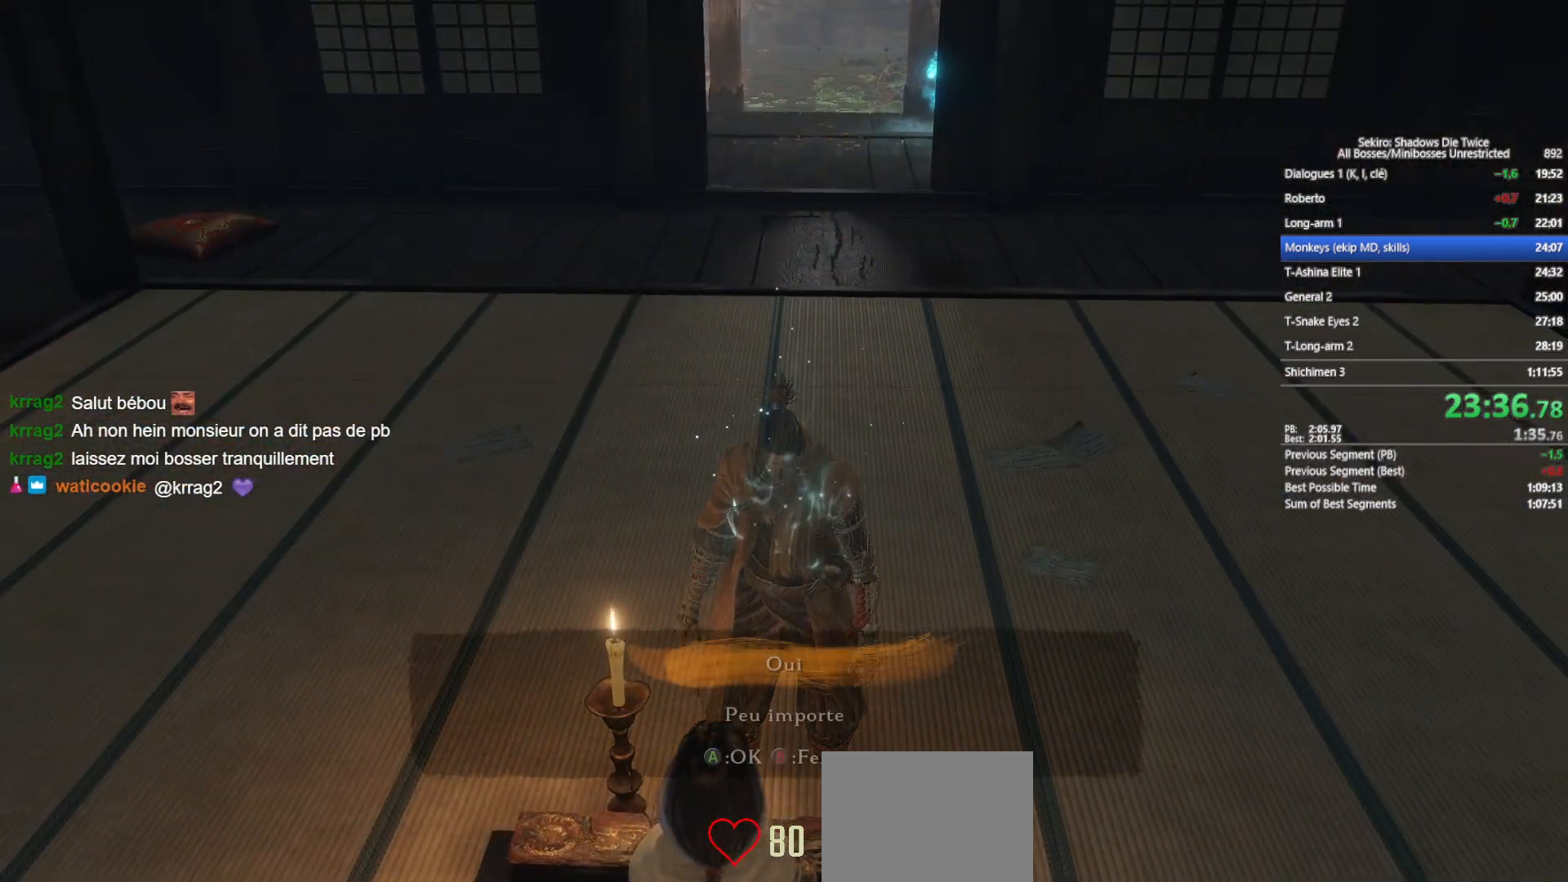
{"buttons": ["A"], "left_stick": "center", "right_stick": "center", "events": [[83, "A", "up"], [150, "A", "down"], [283, "A", "up"], [350, "A", "down"], [417, "A", "up"], [500, "A", "down"]]}
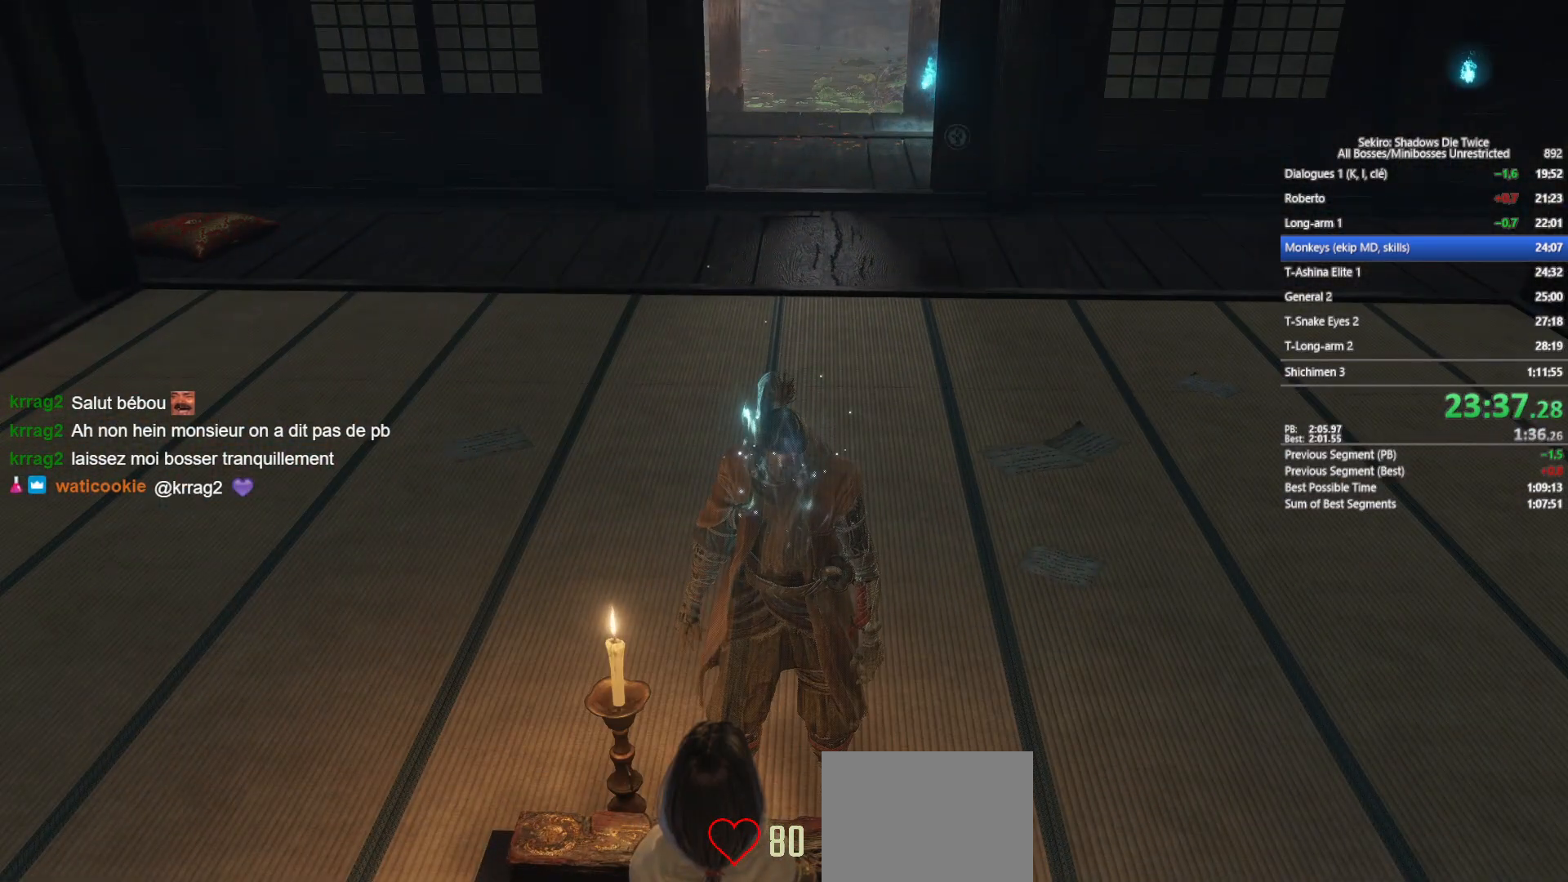
{"buttons": [], "left_stick": "center", "right_stick": "center", "events": [[83, "A", "up"], [200, "START", "down"], [317, "START", "up"], [383, "START", "down"], [500, "START", "up"]]}
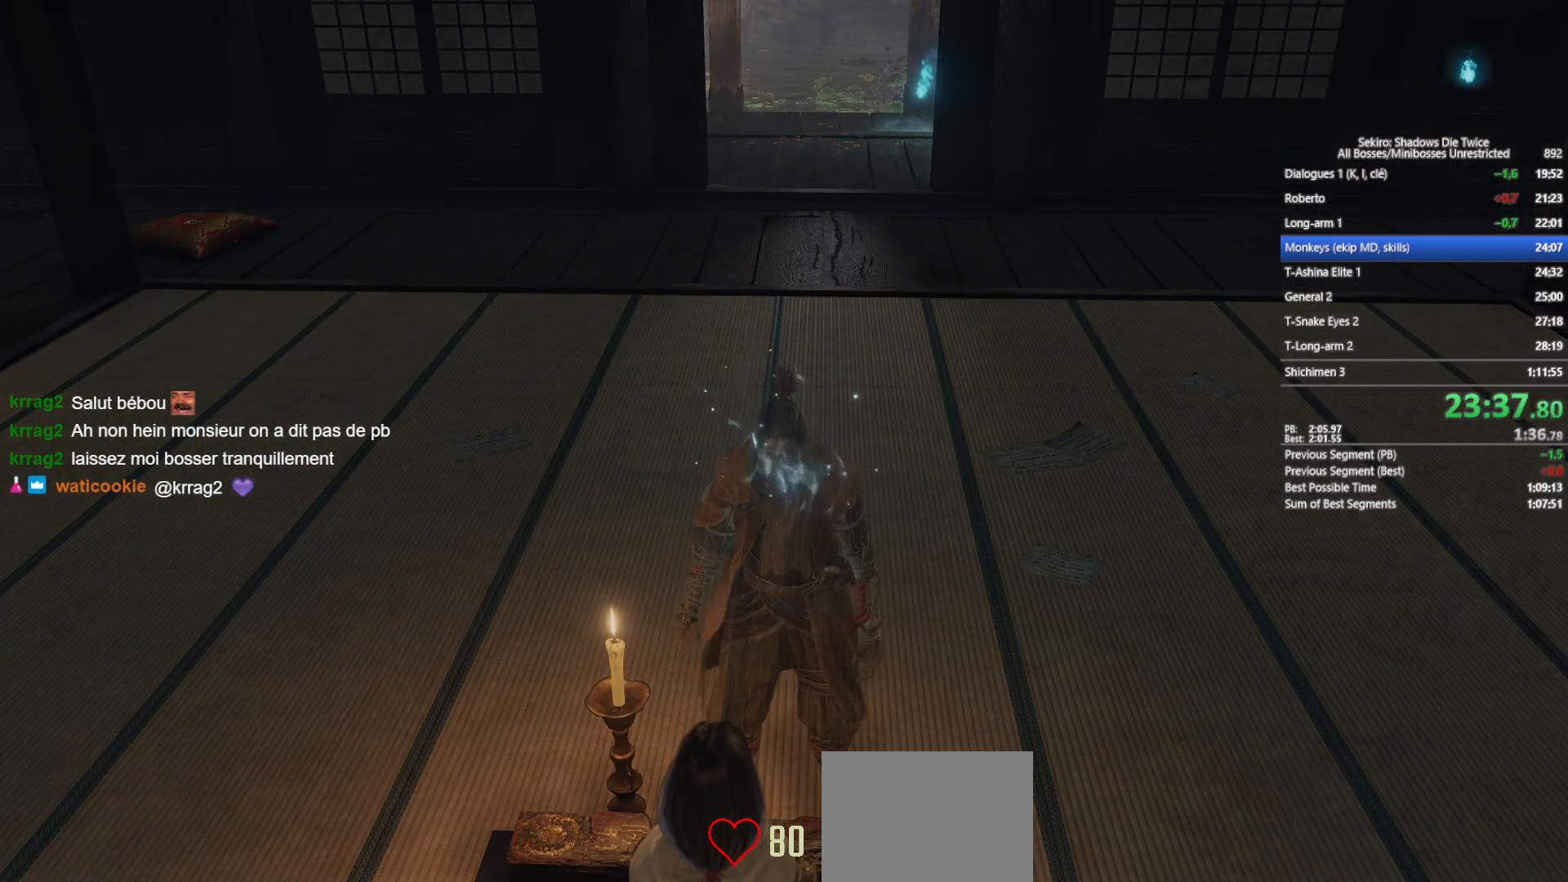
{"buttons": ["START"], "left_stick": "center", "right_stick": "center", "events": [[67, "START", "down"], [167, "START", "up"], [250, "START", "down"], [367, "START", "up"], [483, "START", "down"]]}
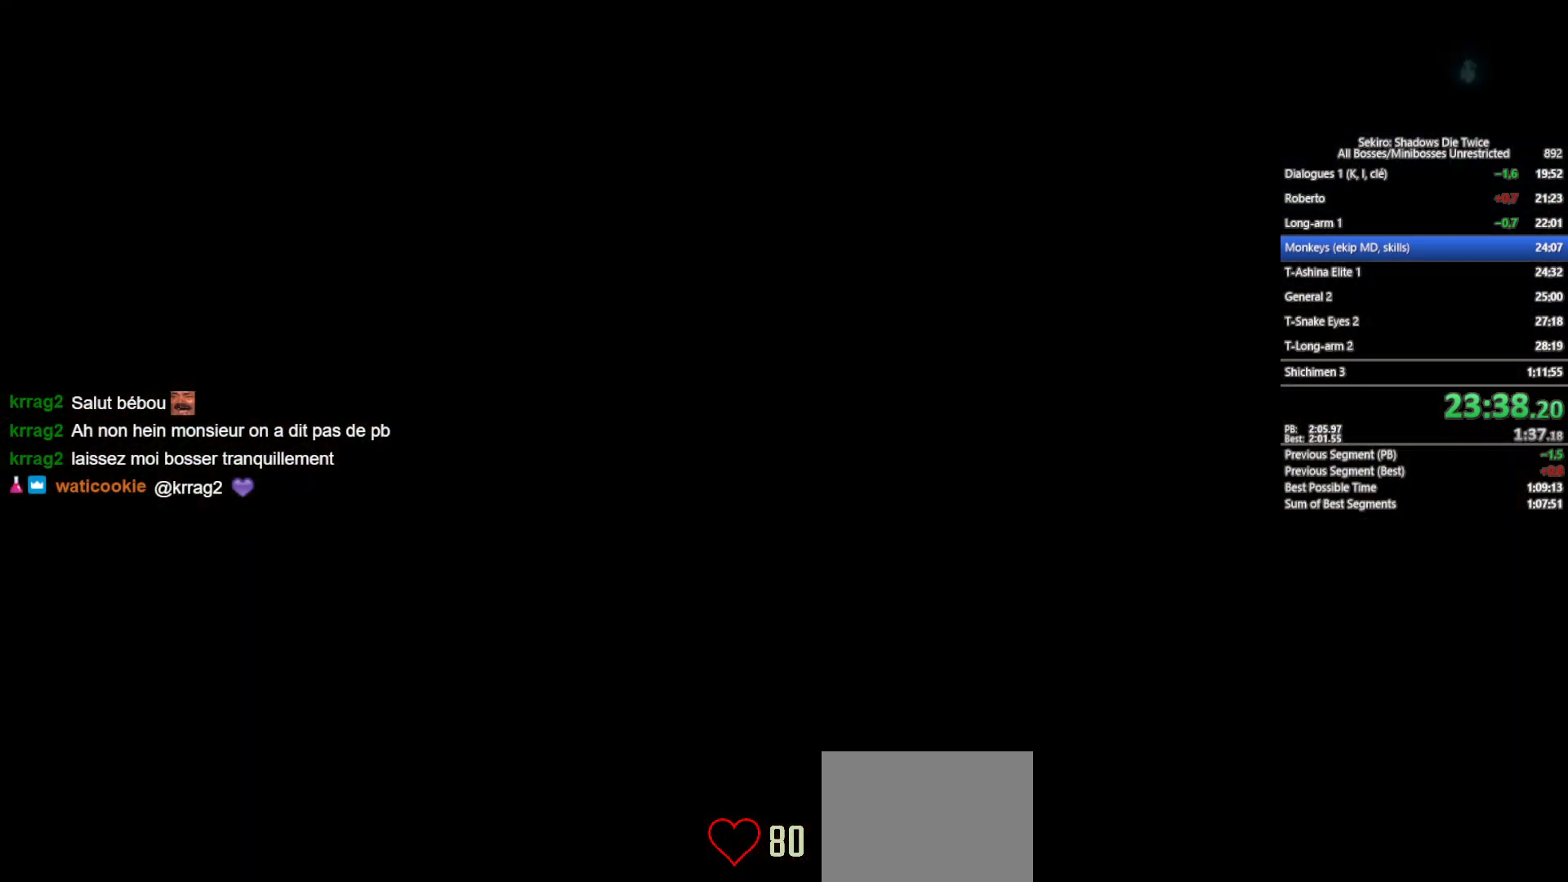
{"buttons": [], "left_stick": "center", "right_stick": "center", "events": [[83, "START", "up"], [167, "START", "down"], [300, "START", "up"], [367, "START", "down"], [483, "START", "up"]]}
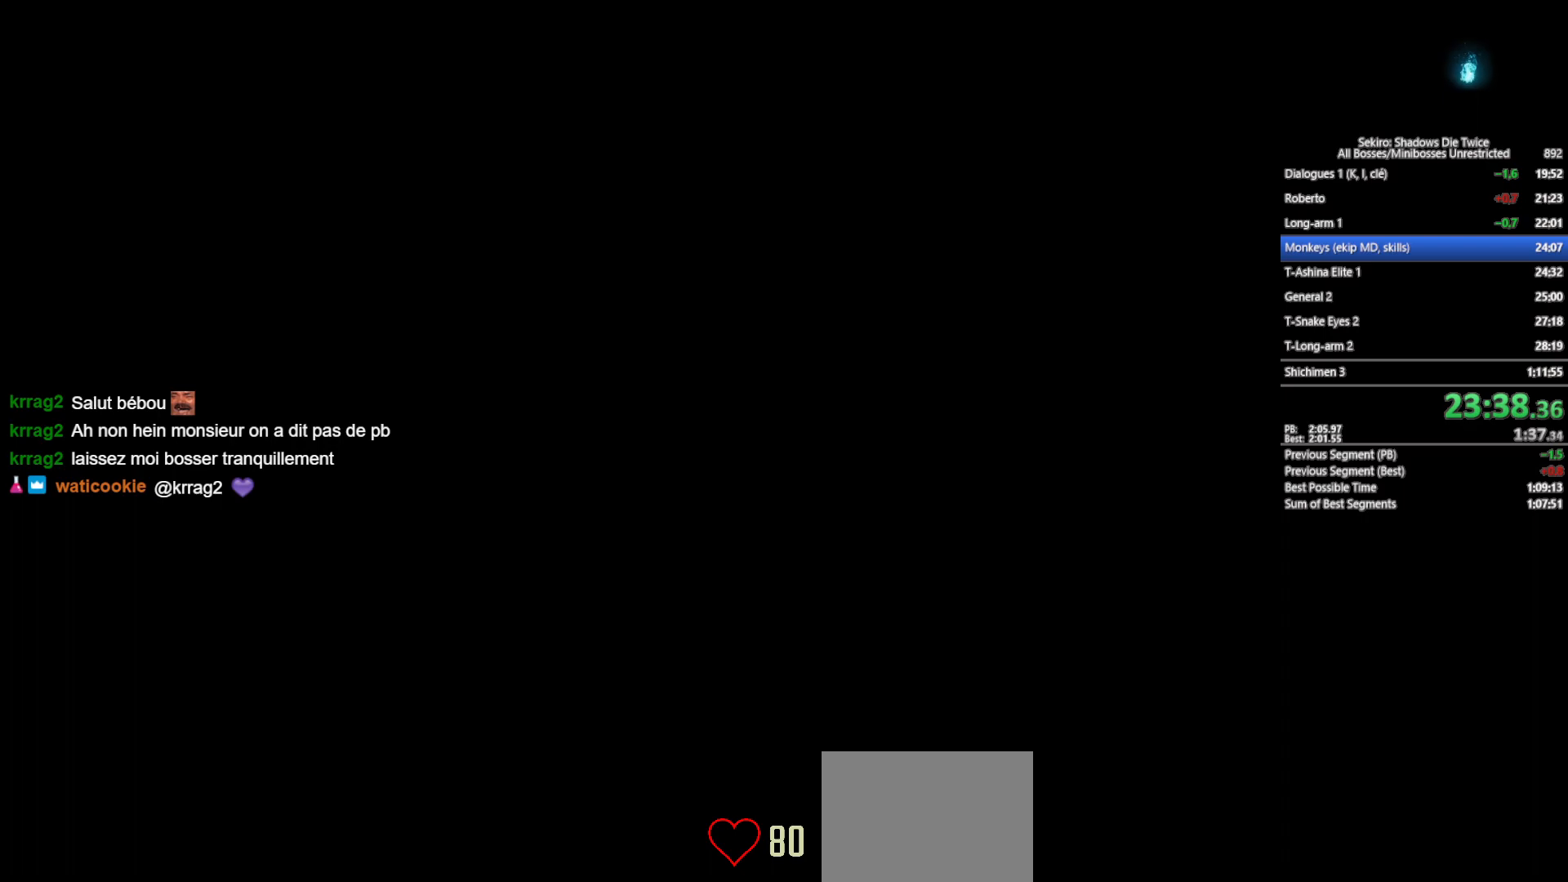
{"buttons": ["START"], "left_stick": "center", "right_stick": "center", "events": [[83, "START", "down"], [167, "START", "up"], [267, "START", "down"], [400, "START", "up"], [450, "START", "down"]]}
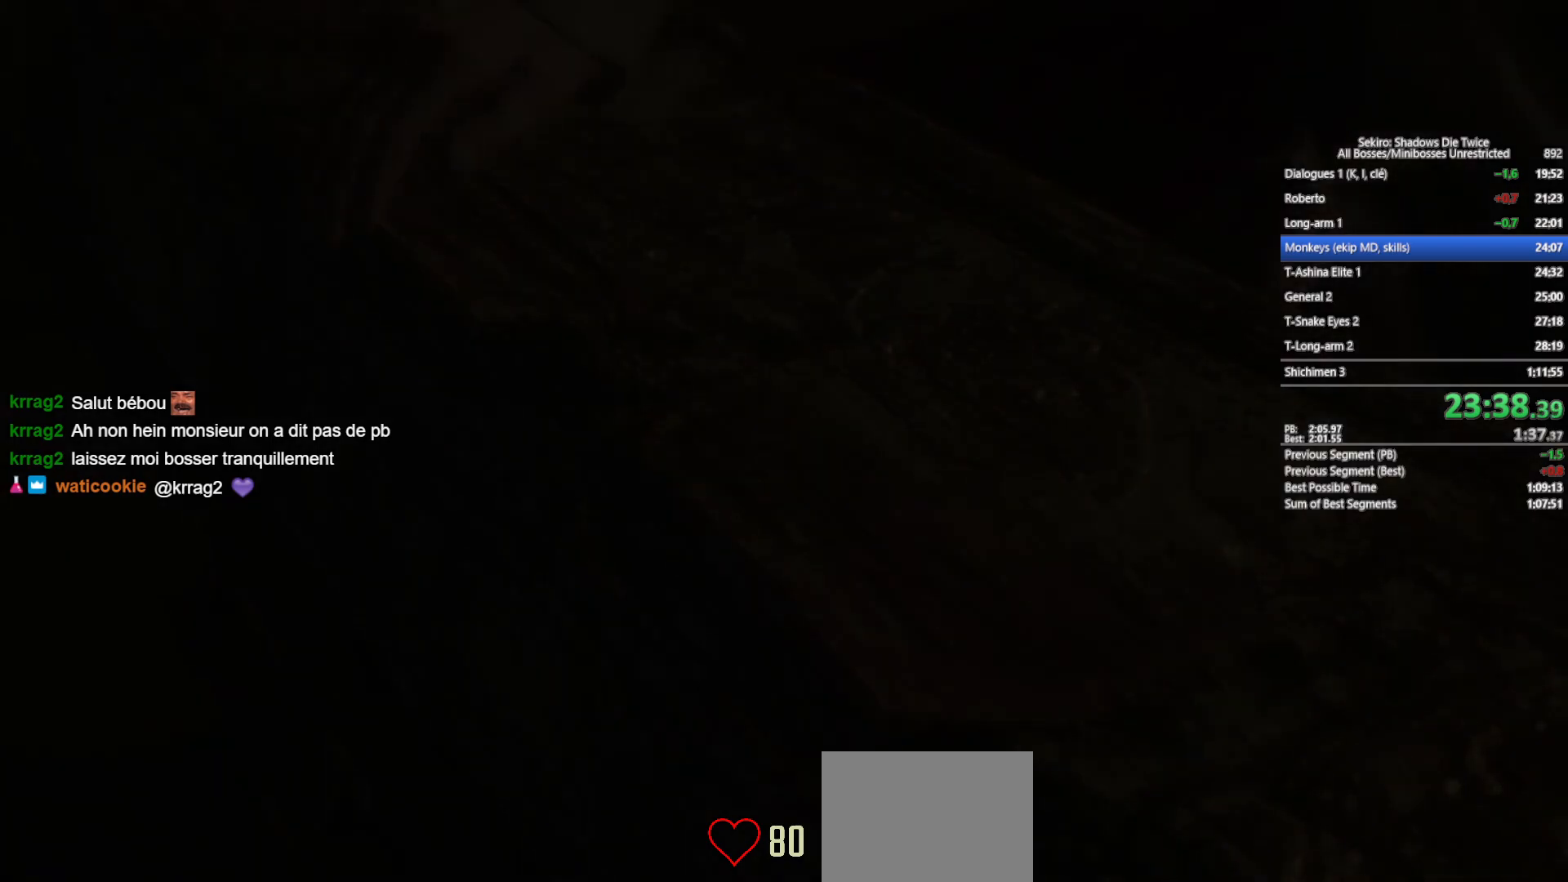
{"buttons": ["A"], "left_stick": "center", "right_stick": "center", "events": [[67, "START", "up"], [150, "START", "down"], [250, "START", "up"], [317, "START", "down"], [400, "START", "up"], [450, "DPAD_RIGHT", "down"], [500, "A", "down"], [500, "DPAD_RIGHT", "up"]]}
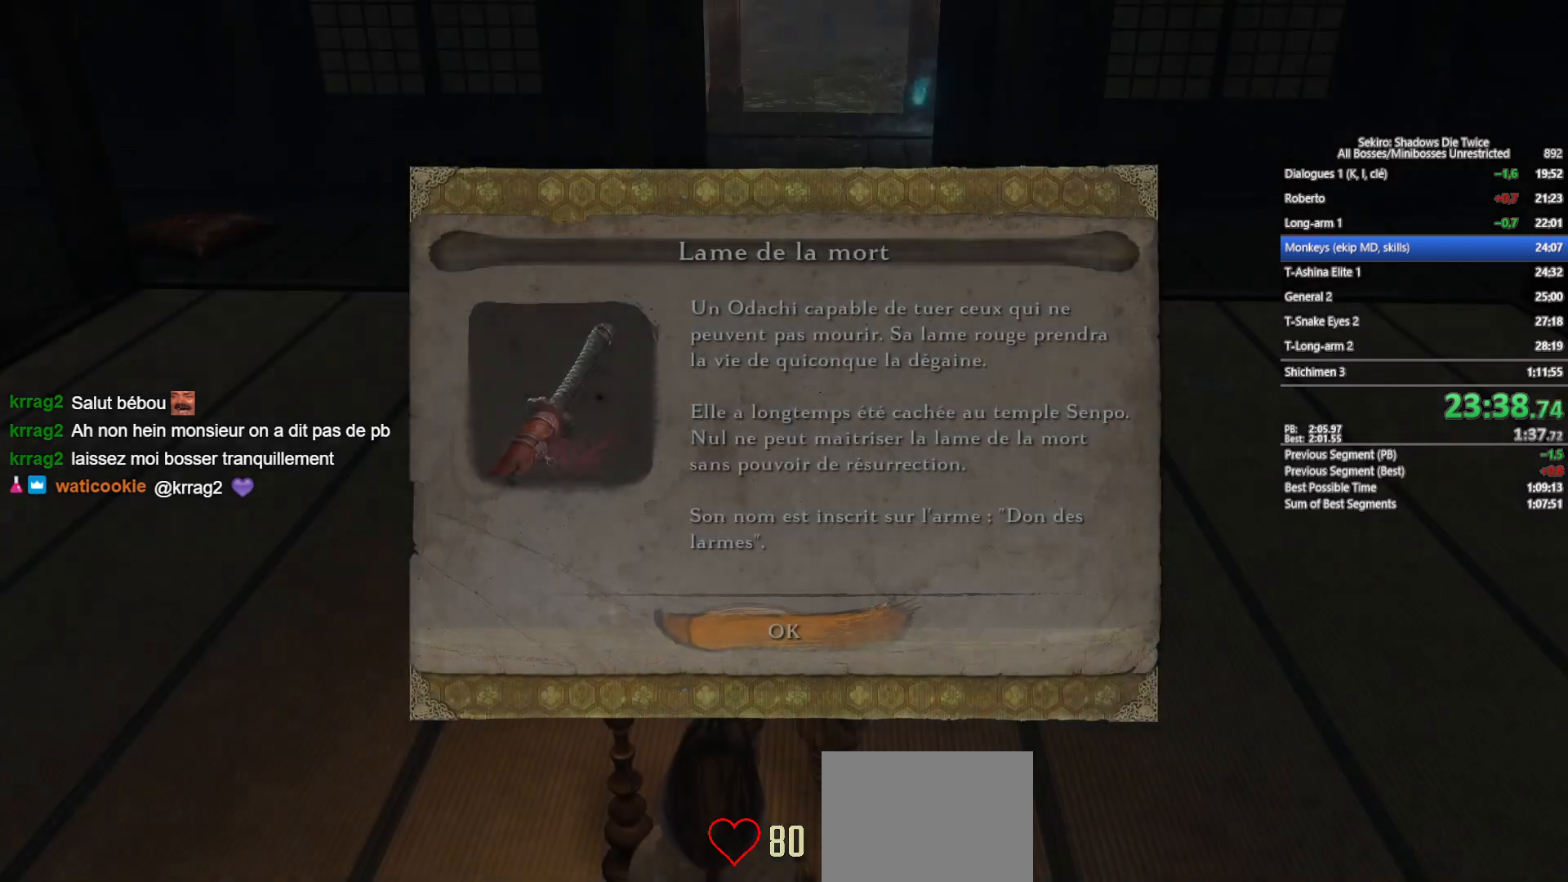
{"buttons": [], "left_stick": "up", "right_stick": "center", "events": [[117, "A", "up"], [167, "A", "down"], [200, "left_stick", "up"], [250, "A", "up"], [350, "A", "down"], [367, "X", "down"], [483, "A", "up"], [483, "X", "up"]]}
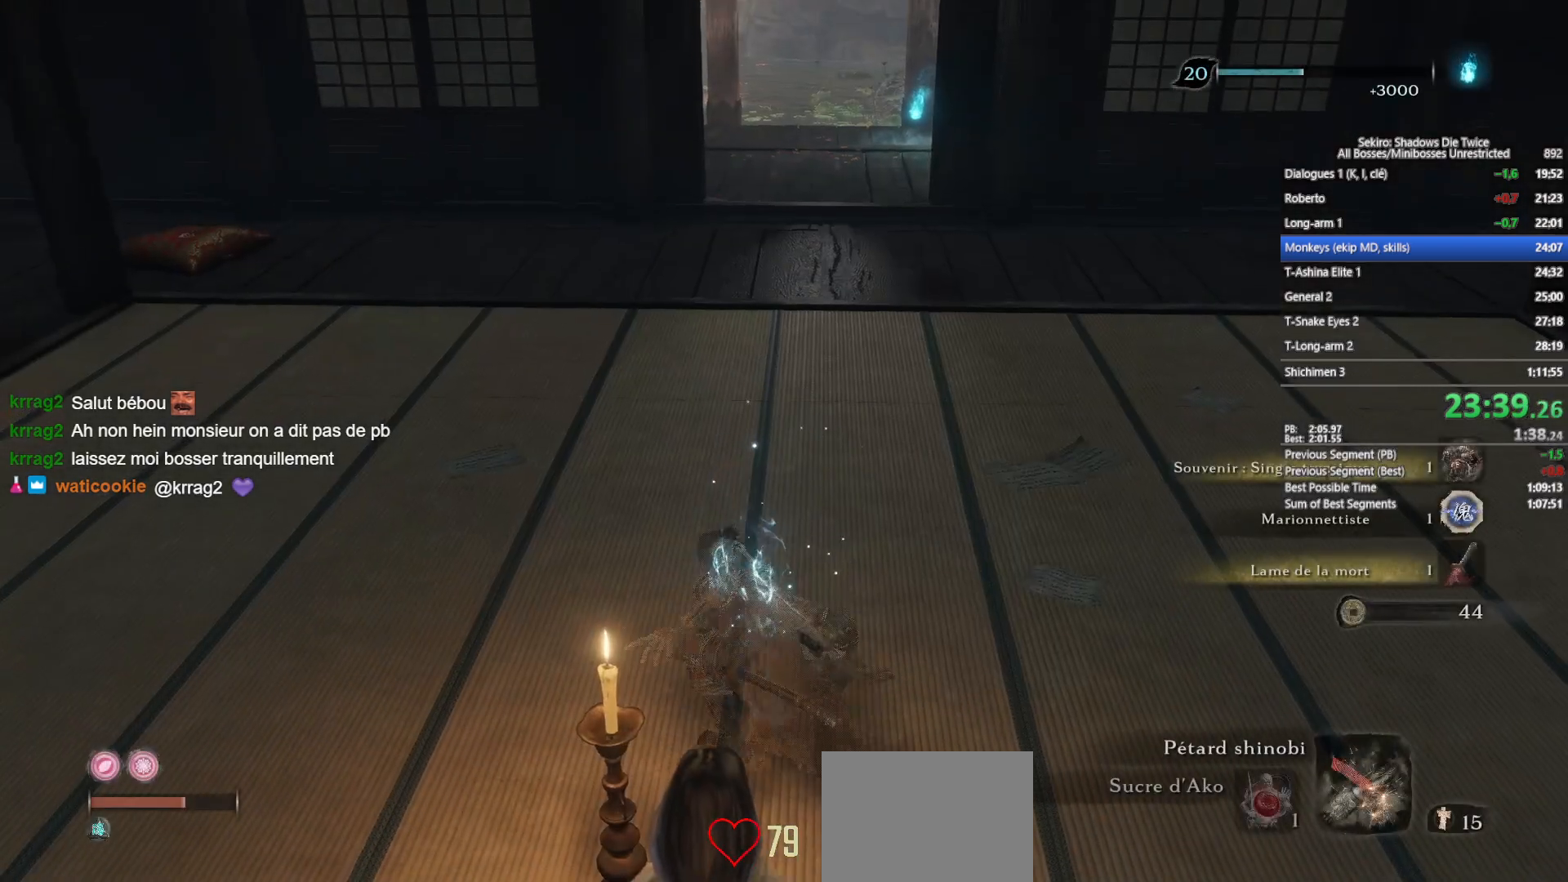
{"buttons": ["START"], "left_stick": "up", "right_stick": "center", "events": [[67, "A", "down"], [67, "X", "down"], [200, "A", "up"], [200, "X", "up"], [250, "A", "down"], [283, "X", "down"], [317, "A", "up"], [333, "X", "up"], [417, "START", "down"]]}
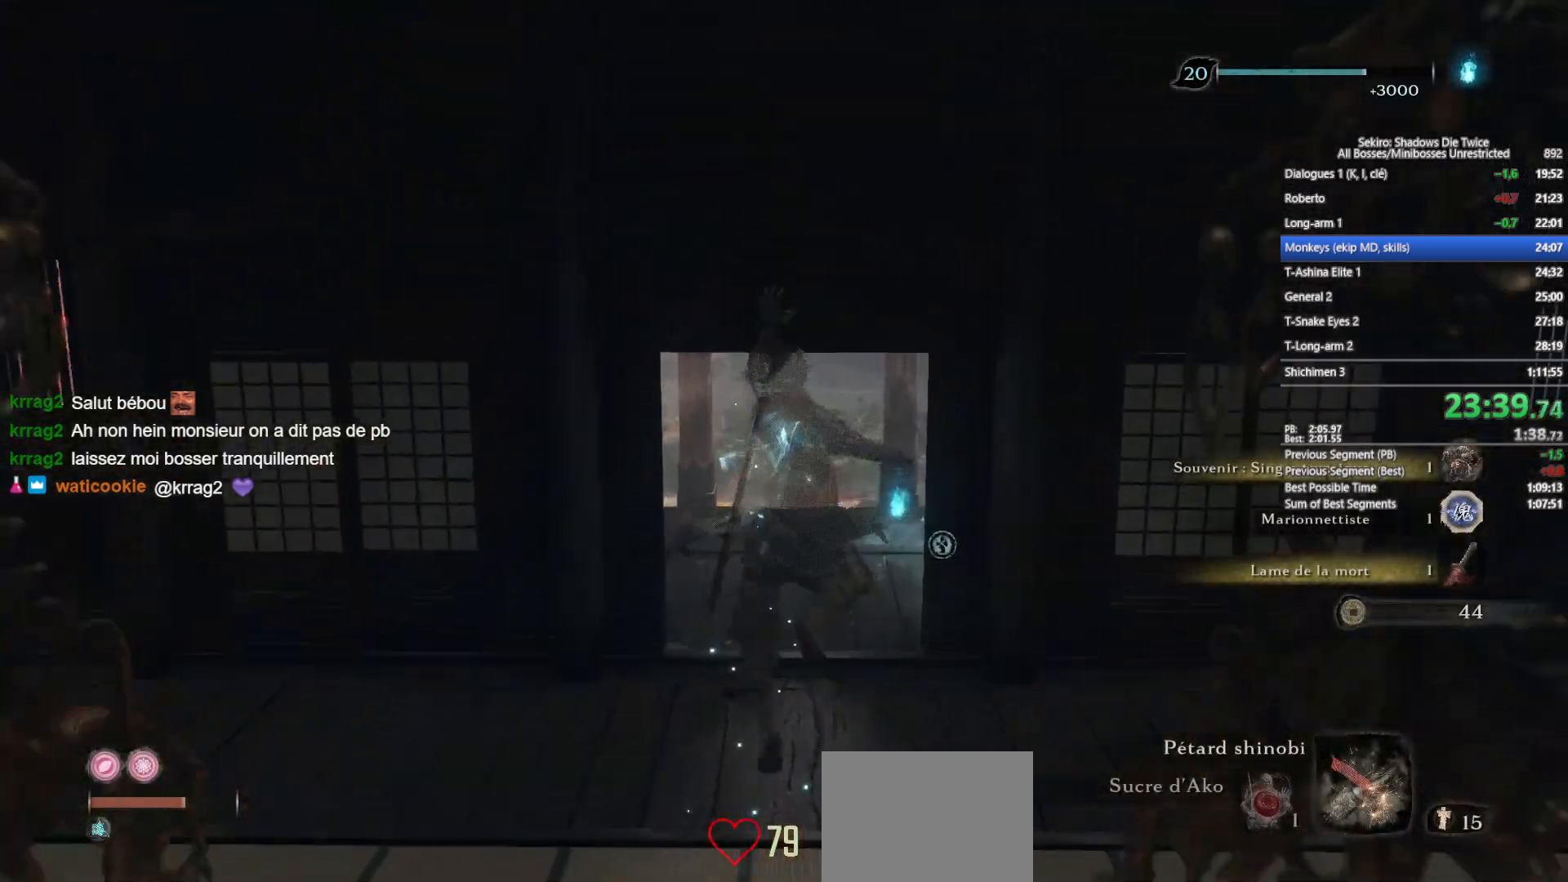
{"buttons": [], "left_stick": "up", "right_stick": "center", "events": [[33, "START", "up"], [167, "START", "down"], [250, "START", "up"], [333, "START", "down"], [450, "START", "up"]]}
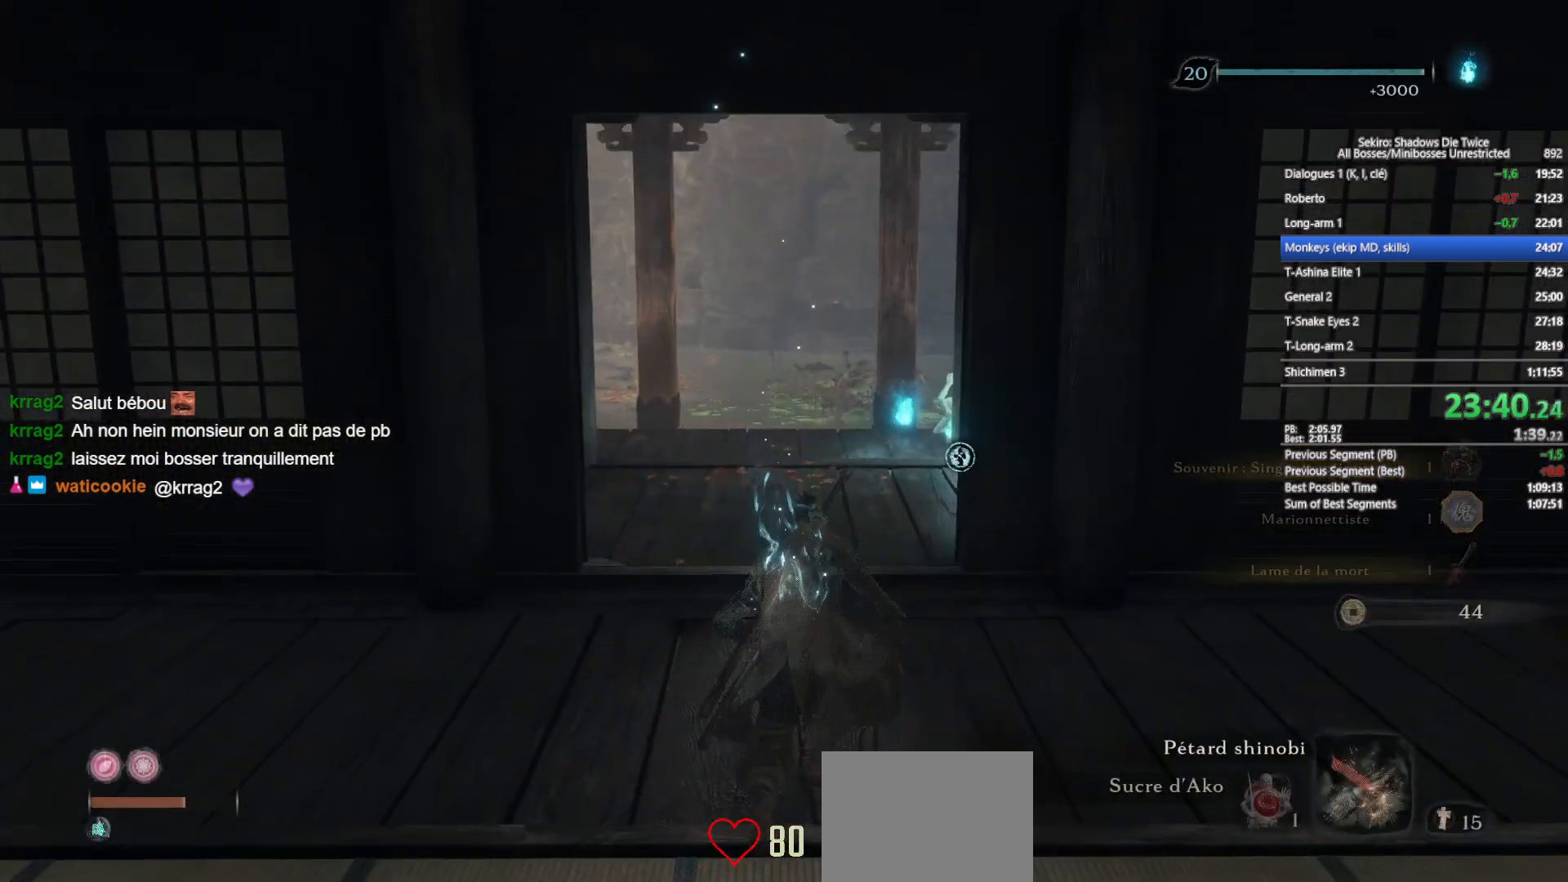
{"buttons": ["DPAD_LEFT"], "left_stick": "center", "right_stick": "center", "events": [[33, "START", "down"], [117, "START", "up"], [200, "left_stick", "center"], [250, "START", "down"], [283, "START", "up"], [483, "DPAD_LEFT", "down"]]}
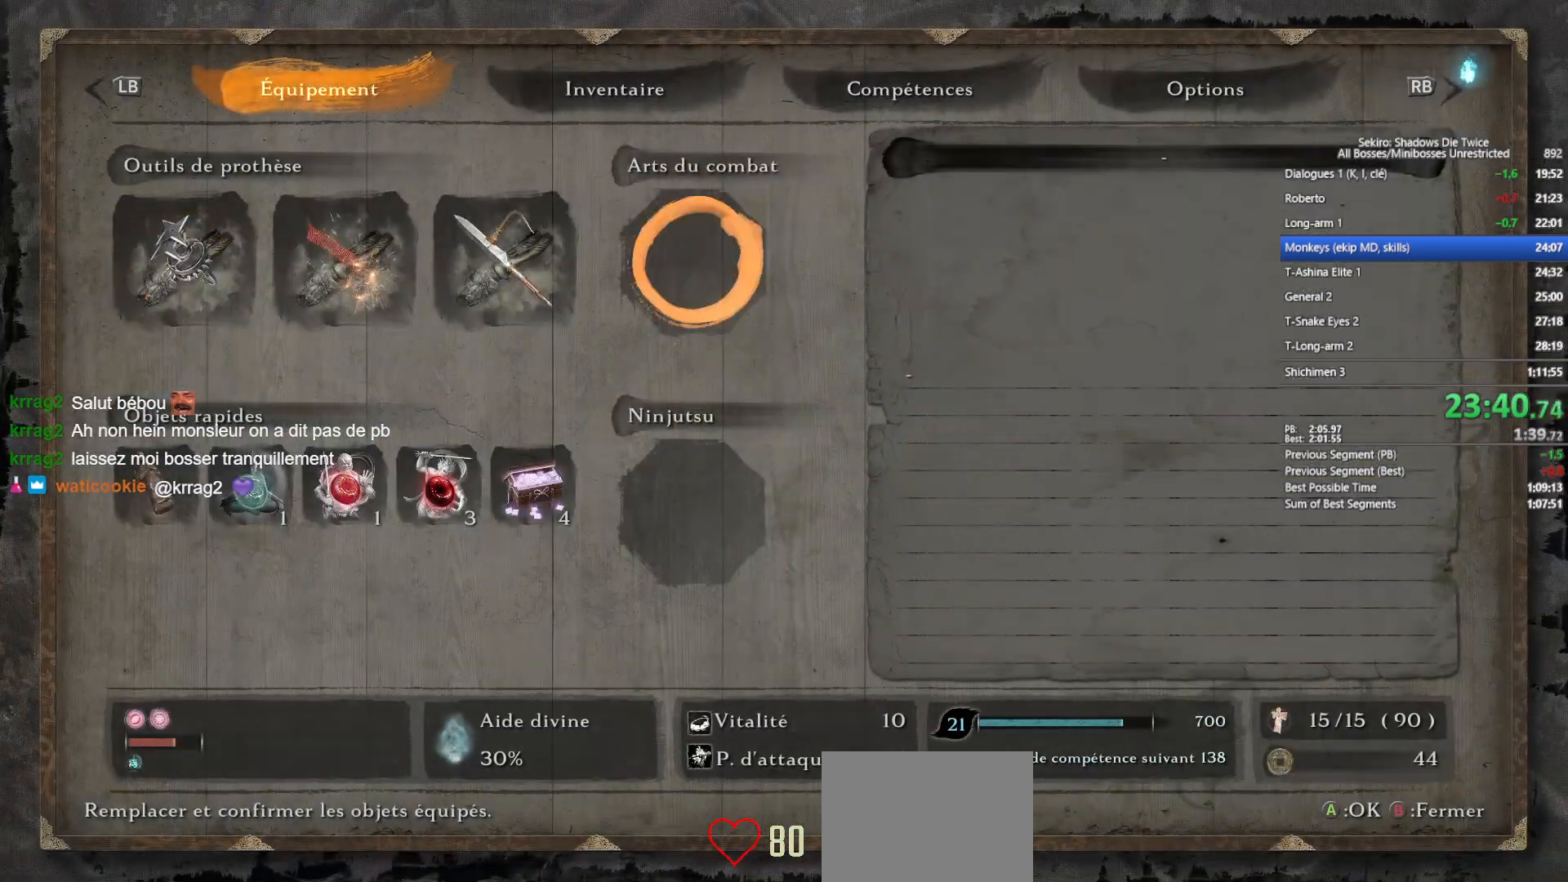
{"buttons": [], "left_stick": "center", "right_stick": "center", "events": [[83, "DPAD_LEFT", "up"], [117, "A", "down"], [200, "A", "up"], [317, "A", "down"], [417, "A", "up"]]}
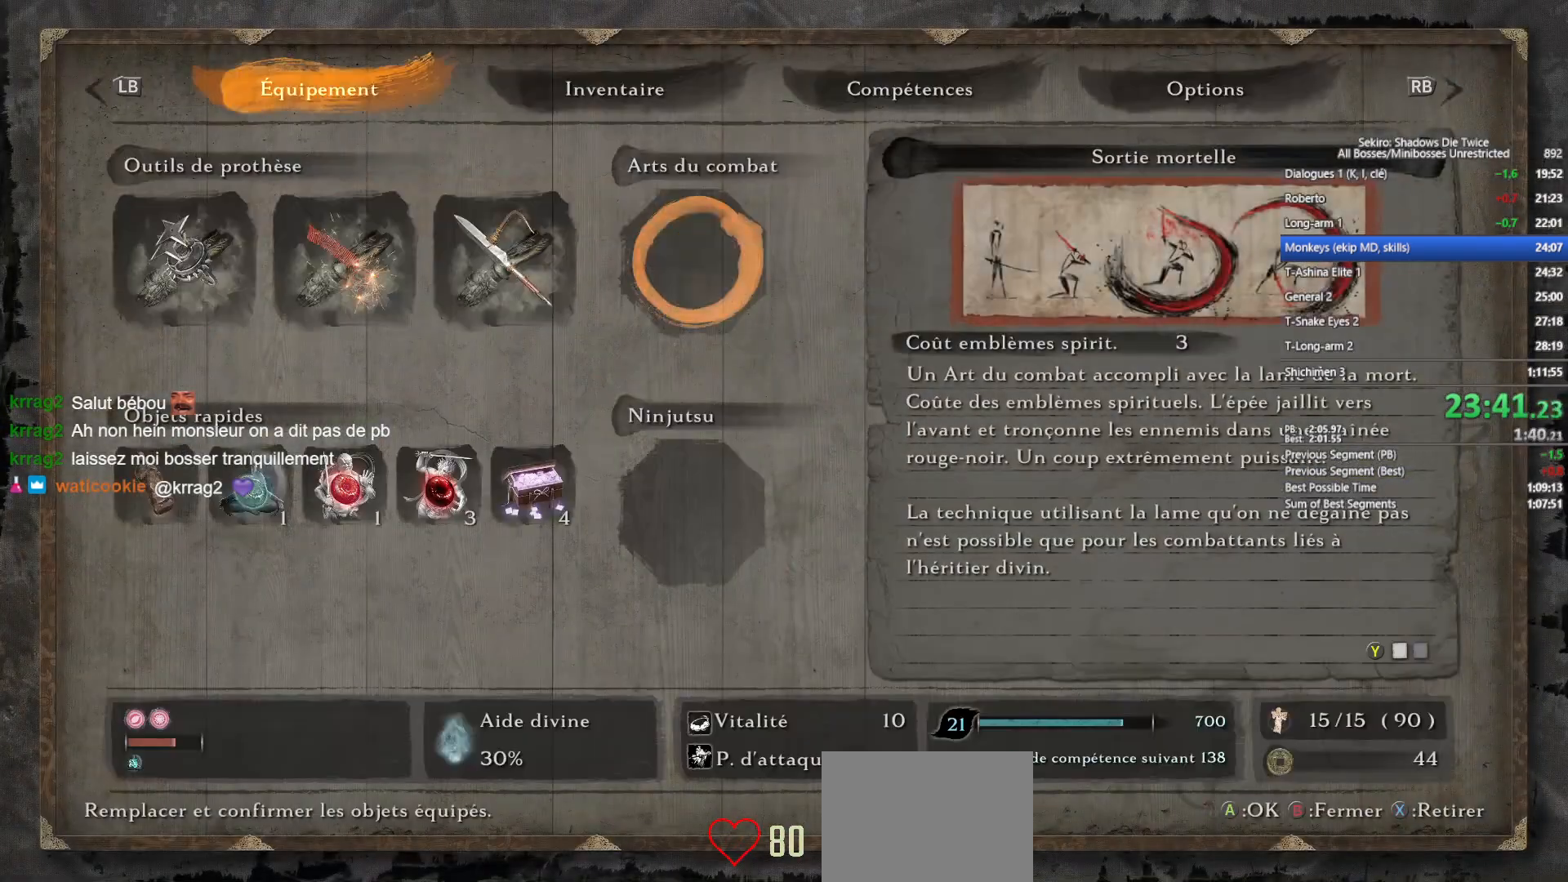
{"buttons": [], "left_stick": "up", "right_stick": "center", "events": [[33, "left_stick", "up"], [117, "B", "down"], [250, "B", "up"]]}
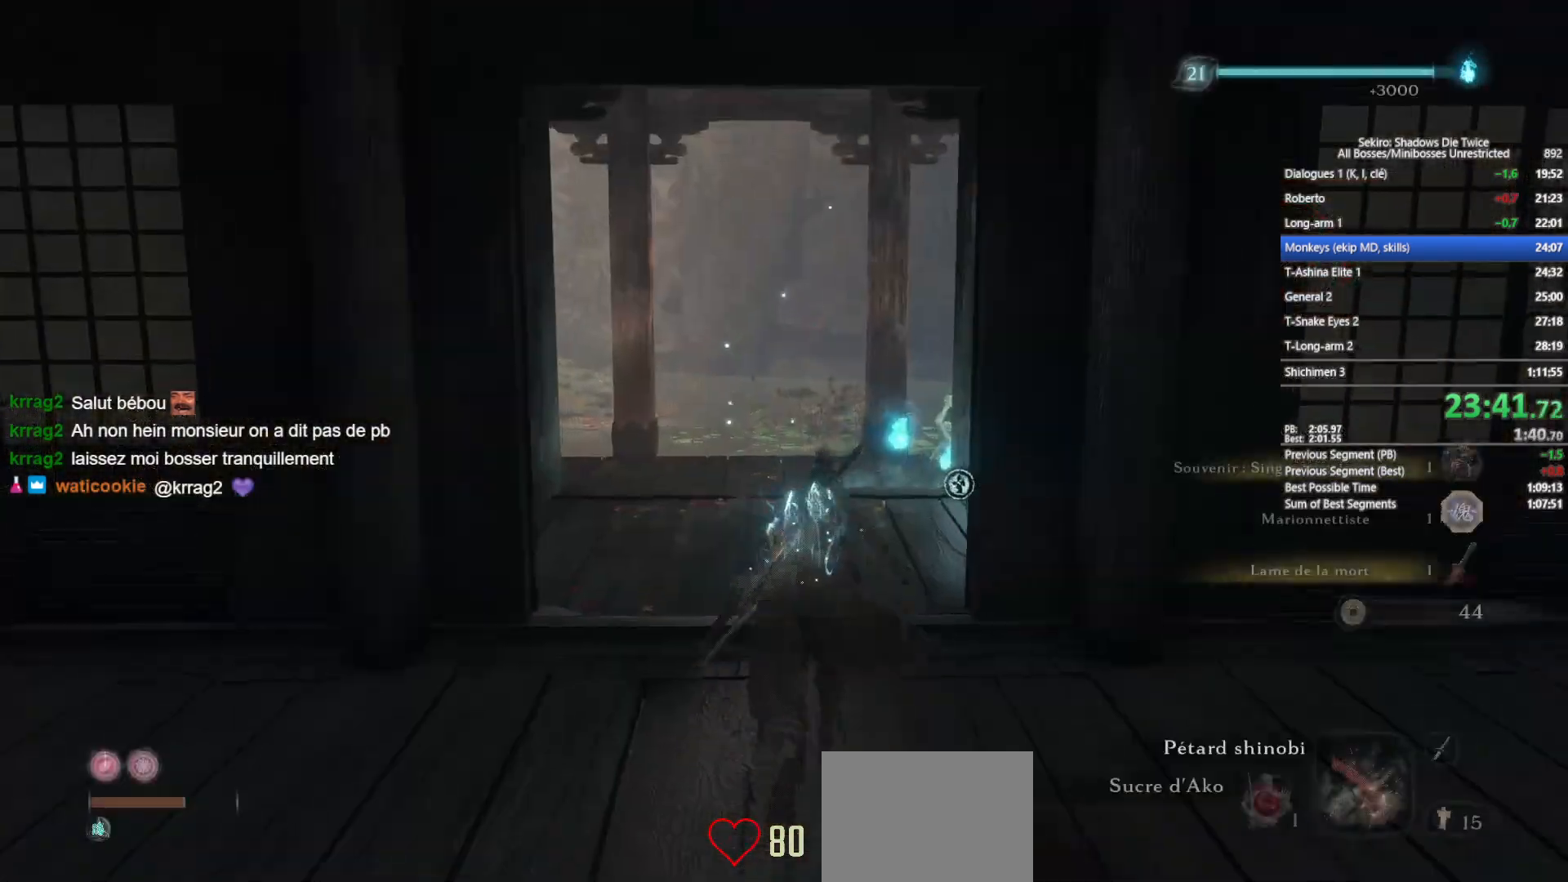
{"buttons": ["X"], "left_stick": "up", "right_stick": "center", "events": [[17, "right_stick", "down"], [150, "right_stick", "center"], [250, "X", "down"], [350, "X", "up"], [433, "X", "down"]]}
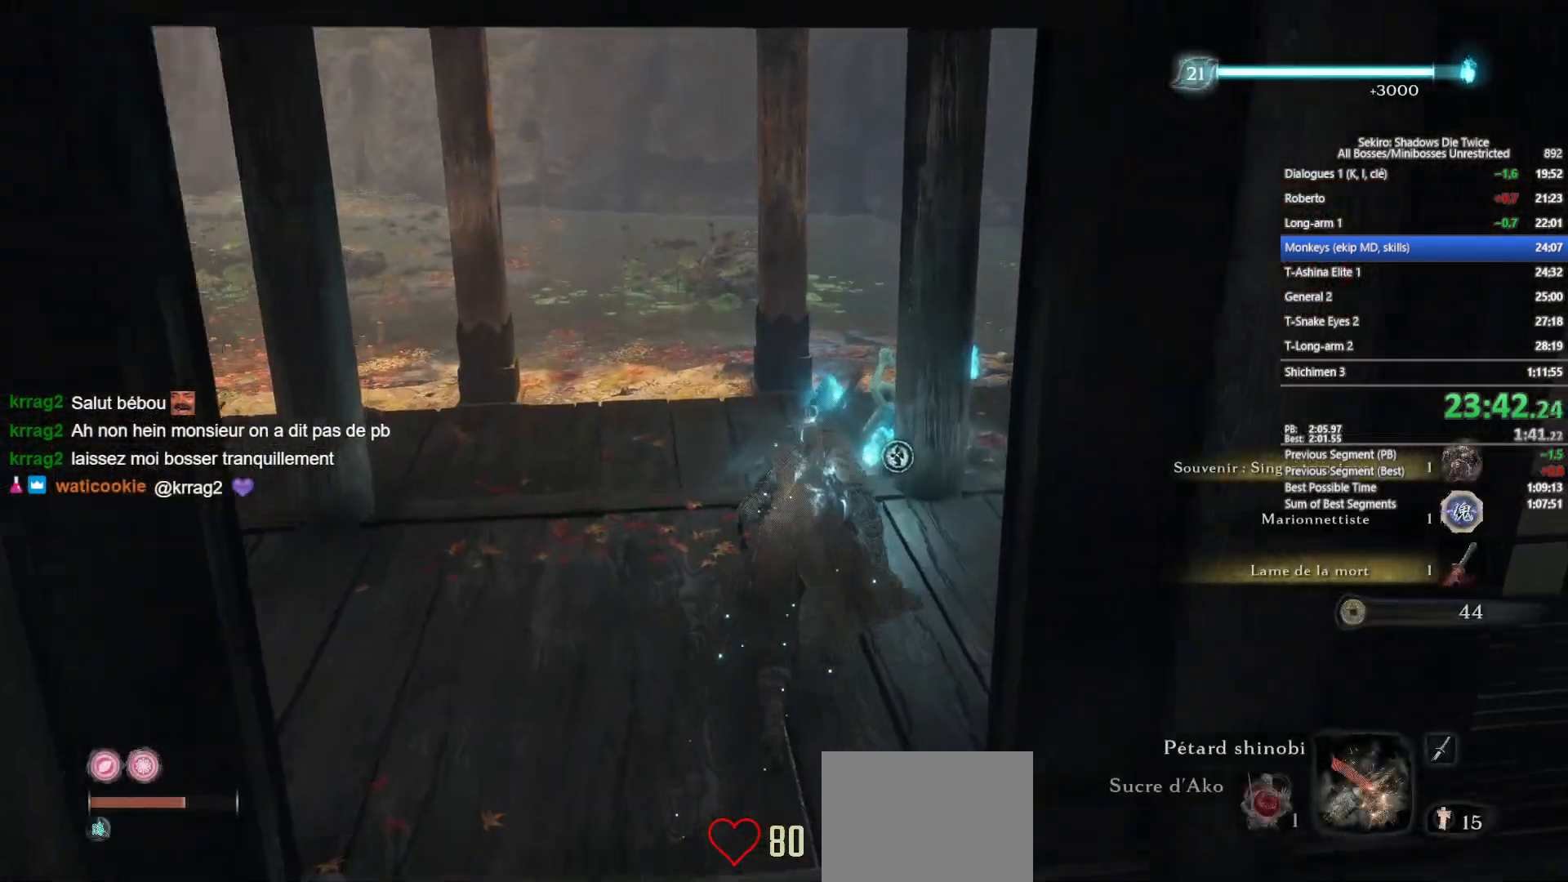
{"buttons": [], "left_stick": "up", "right_stick": "center", "events": [[50, "X", "up"], [133, "X", "down"], [250, "X", "up"], [350, "X", "down"], [450, "X", "up"]]}
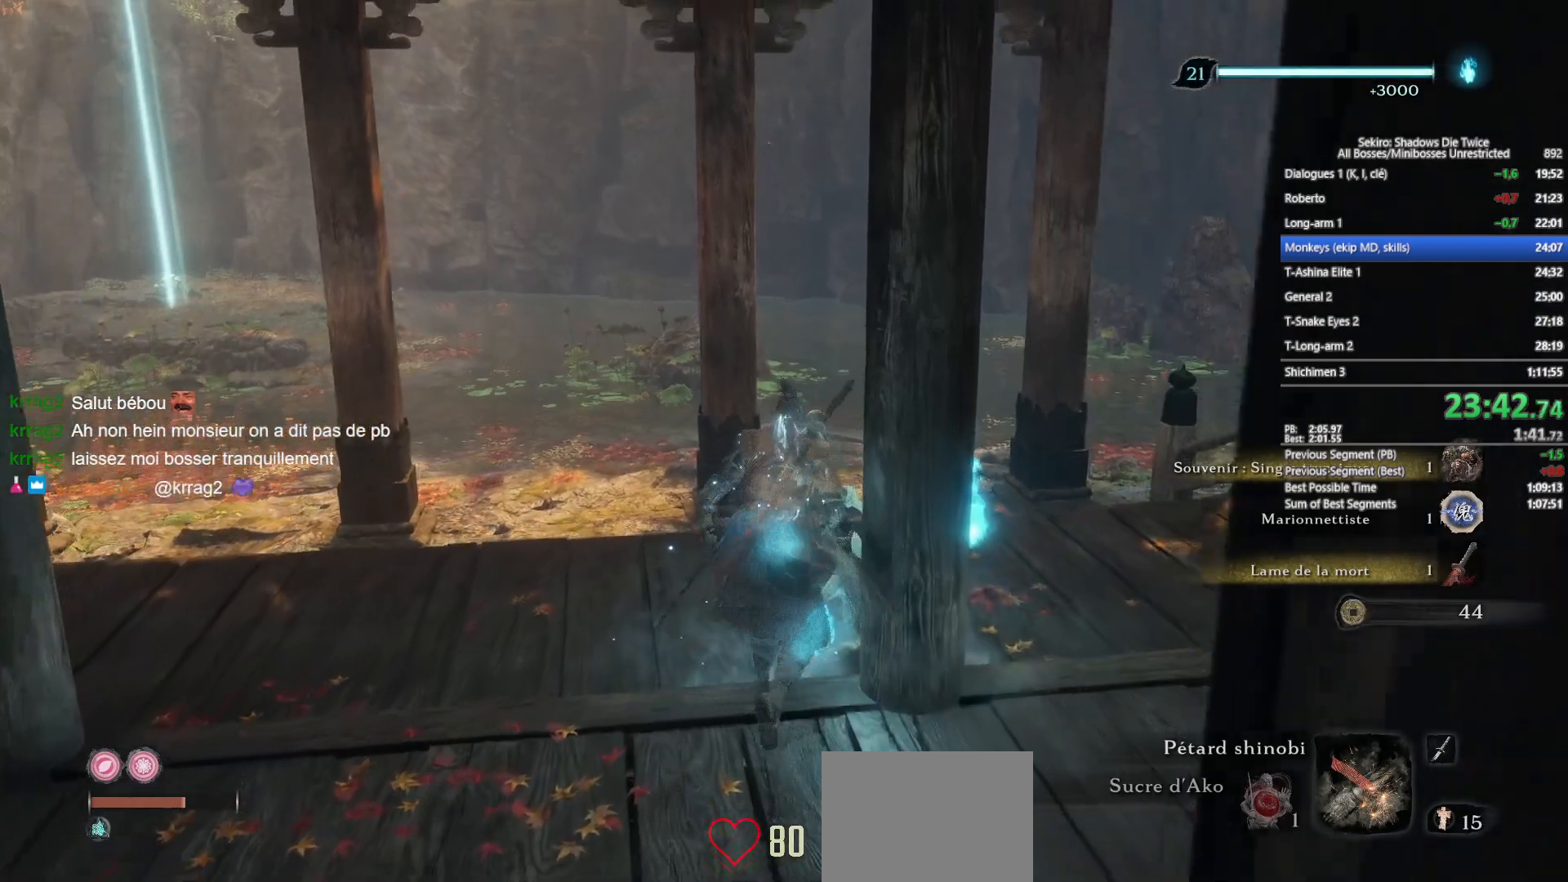
{"buttons": [], "left_stick": "center", "right_stick": "center", "events": [[33, "X", "down"], [33, "left_stick", "center"], [100, "X", "up"], [200, "X", "down"], [317, "X", "up"]]}
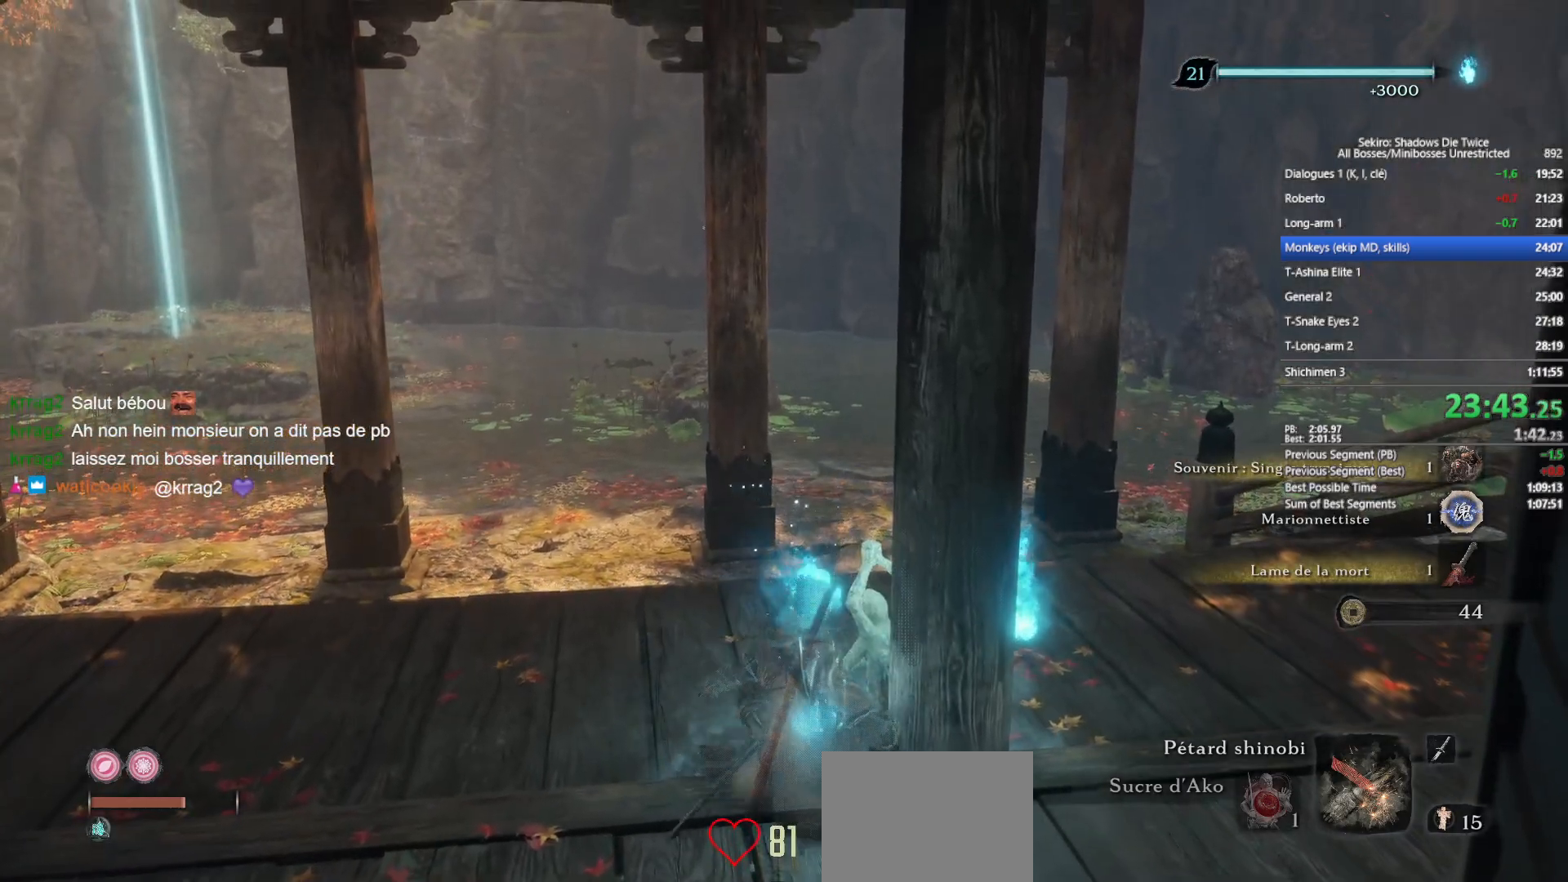
{"buttons": [], "left_stick": "center", "right_stick": "center", "events": [[117, "right_stick", "right"], [233, "right_stick", "center"]]}
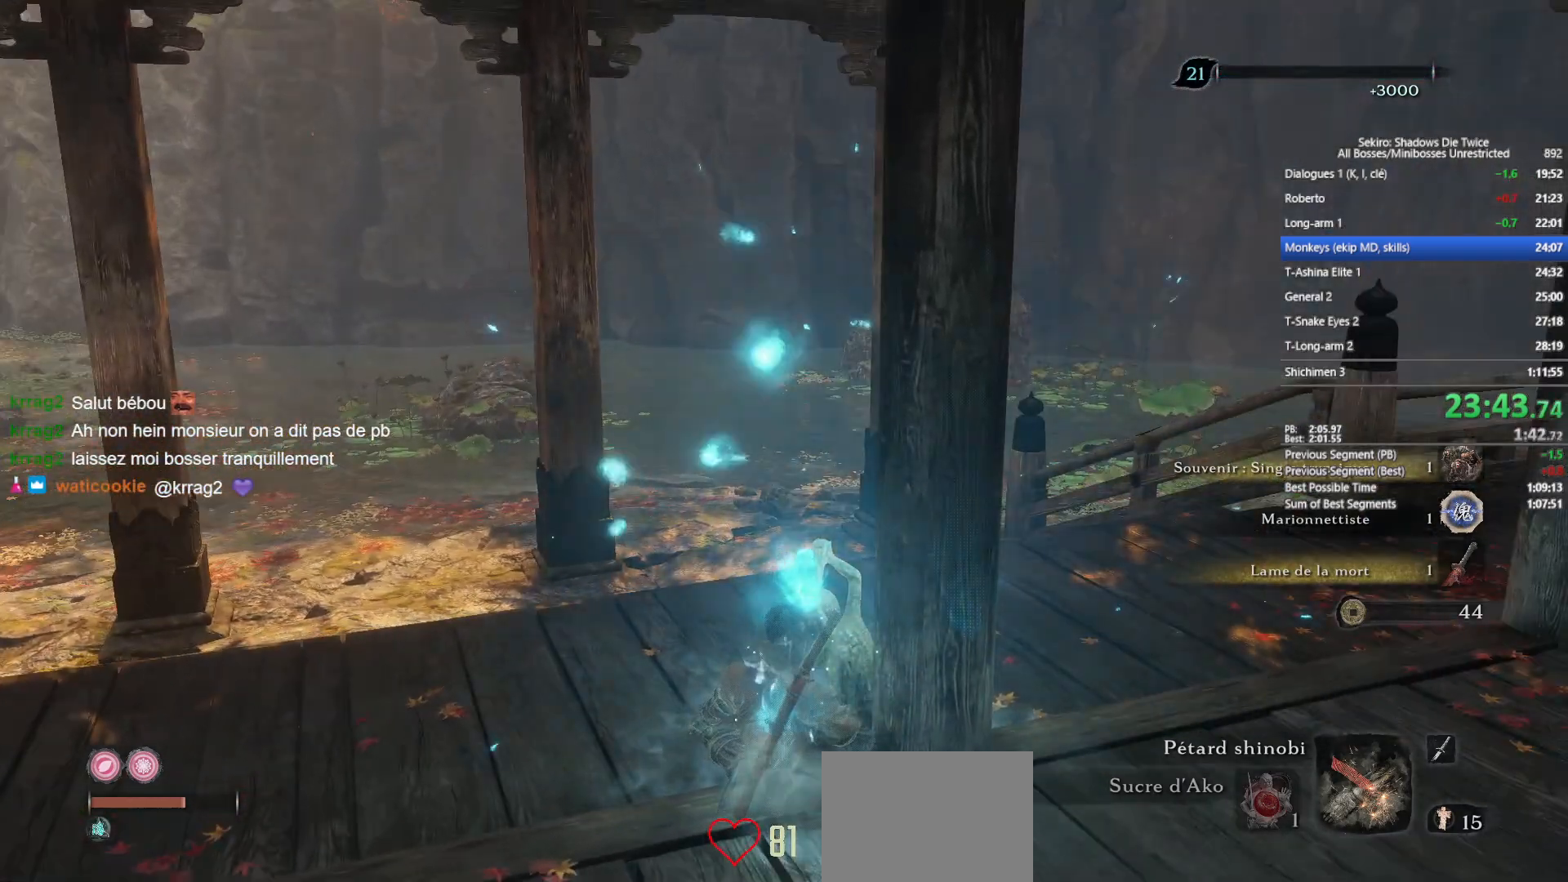
{"buttons": [], "left_stick": "center", "right_stick": "center", "events": []}
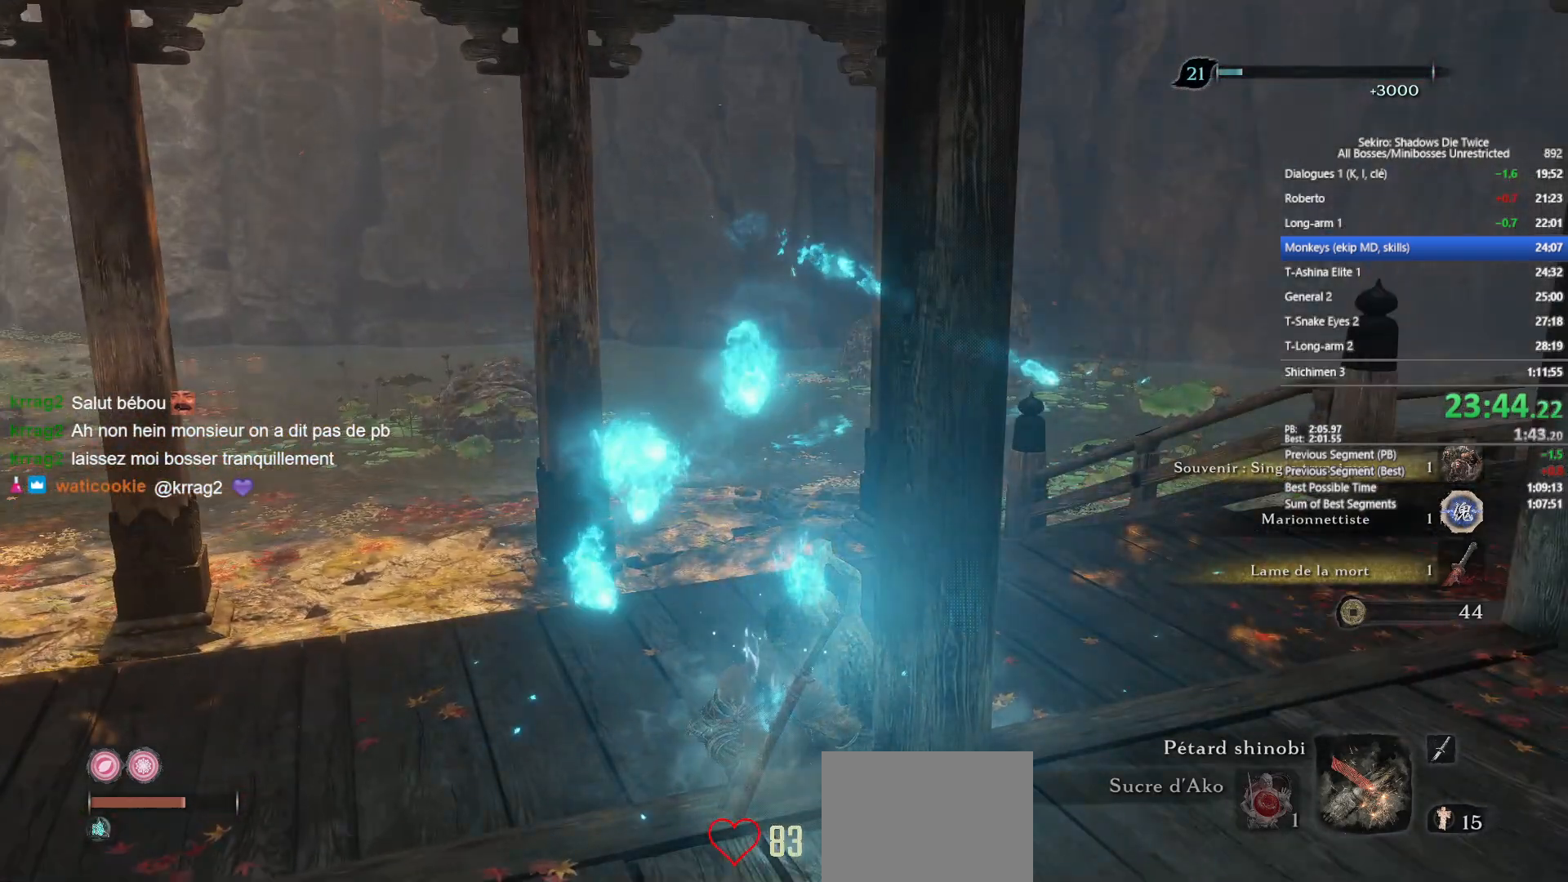
{"buttons": [], "left_stick": "center", "right_stick": "center", "events": []}